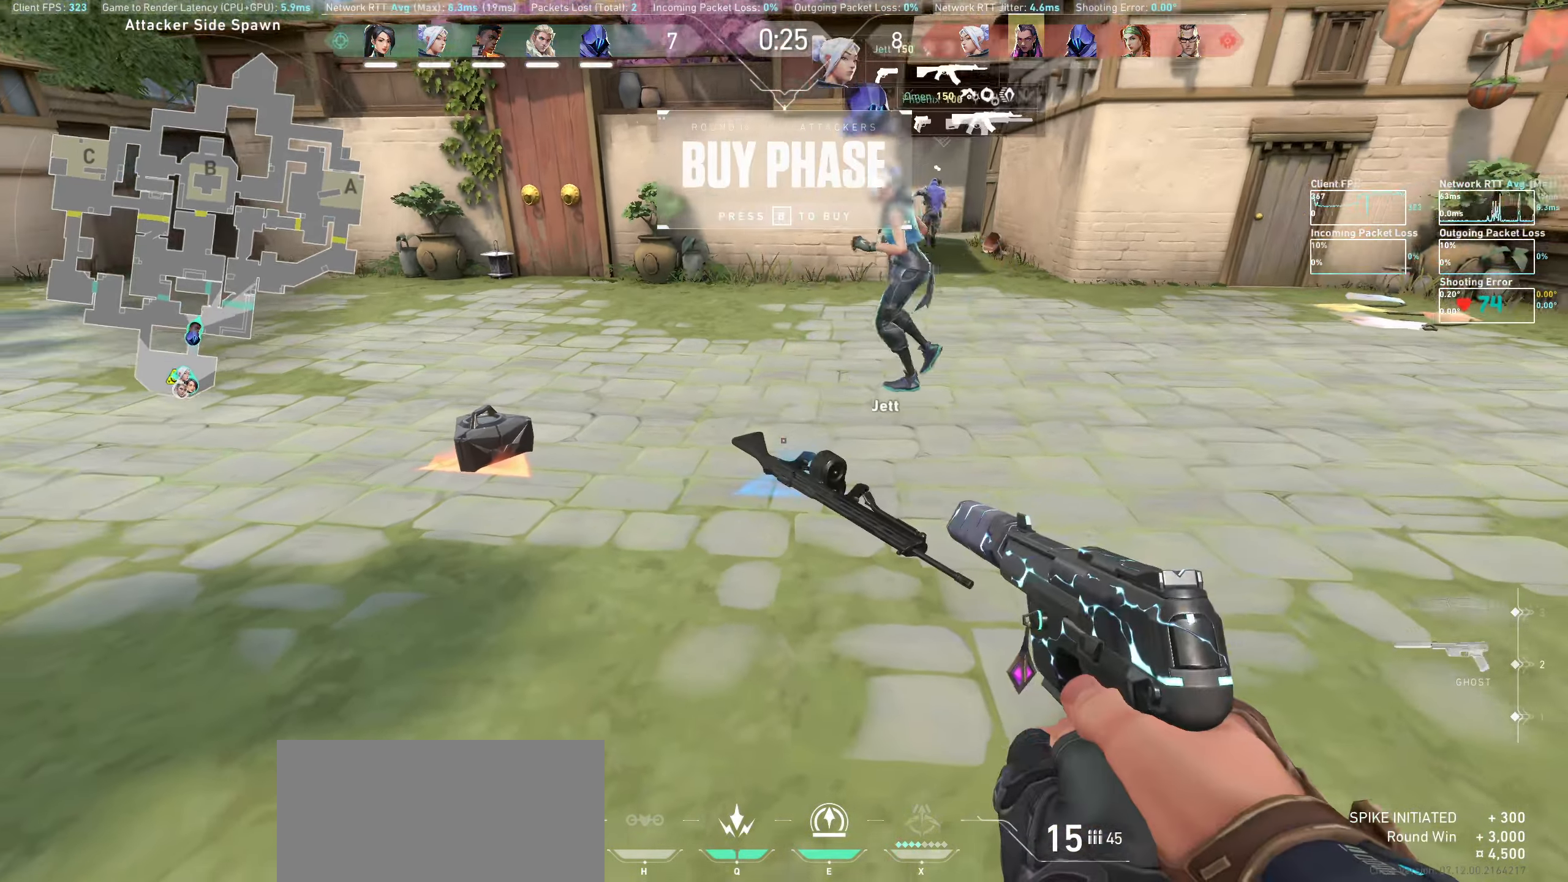
Gameplay with keyboard and mouse; each line is a JSON object with the keys and mouse buttons held at the frame after it. "events" lists presses ("down") and releases ("up") of "a", "ctrl", "d", "e", "q", "s", "shift", "space", "w", "mouse_left", "mouse_wheel" and "mouse_right" between this image and that frame as [ms after this image, input, new state], when the widget could be followed in between. "mouse_left", "mouse_wheel", "mouse_right" = the "left", "wheel", "right" buttons of the "mouse" list. No other keys are recorded. "wheel" means that the mouse wheel is clicked or scrolled. Mouse movement is not recorded.
{"keys": [], "mouse": [], "events": [[183, "mouse_wheel", "up"], [433, "a", "up"]]}
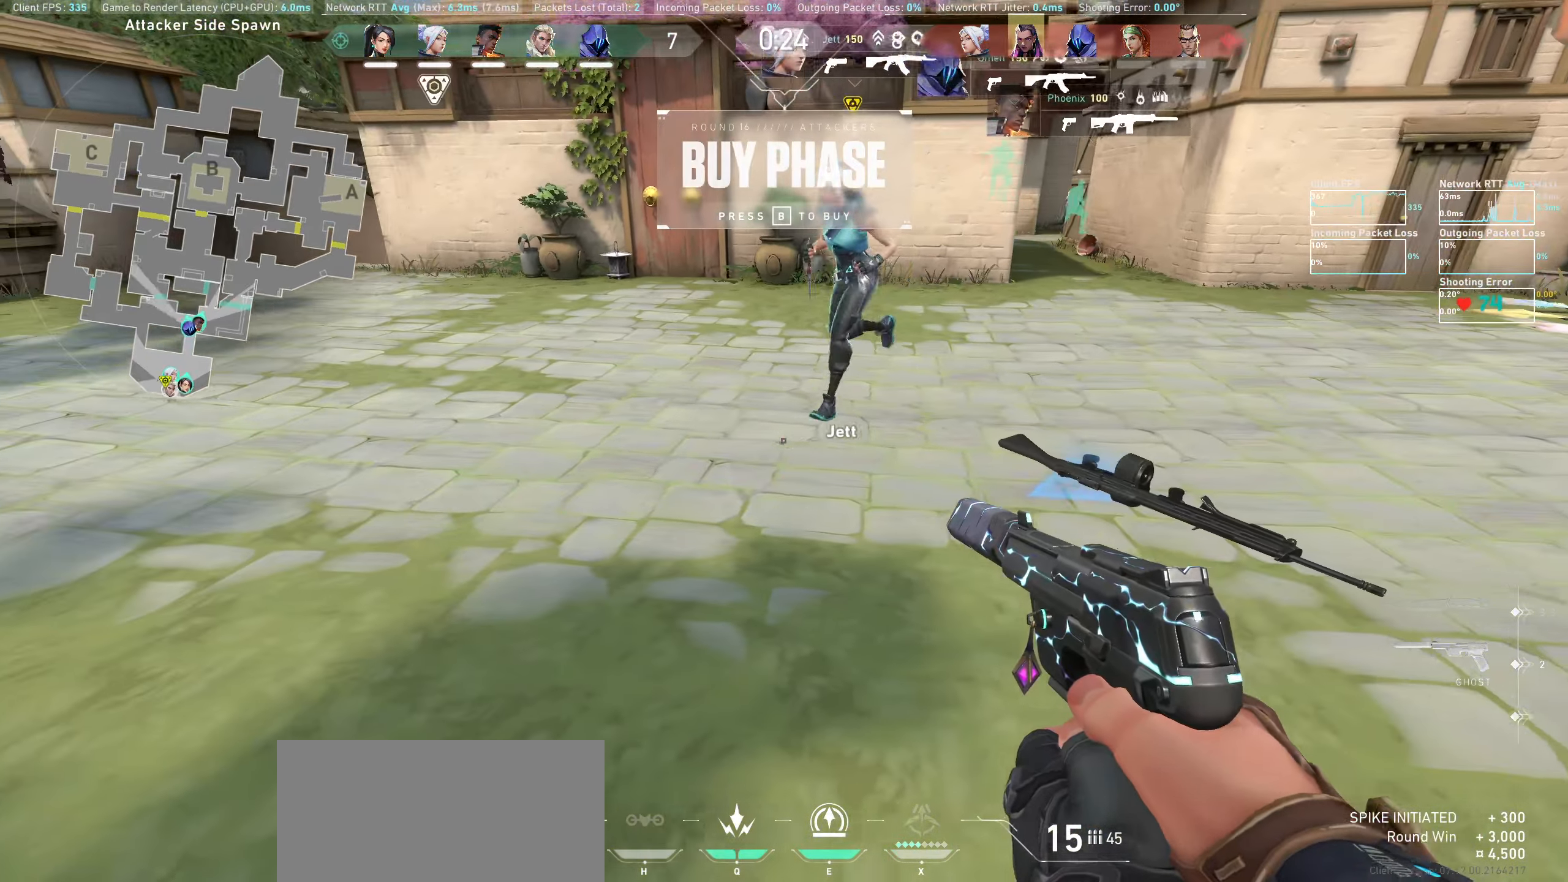
{"keys": [], "mouse": [], "events": []}
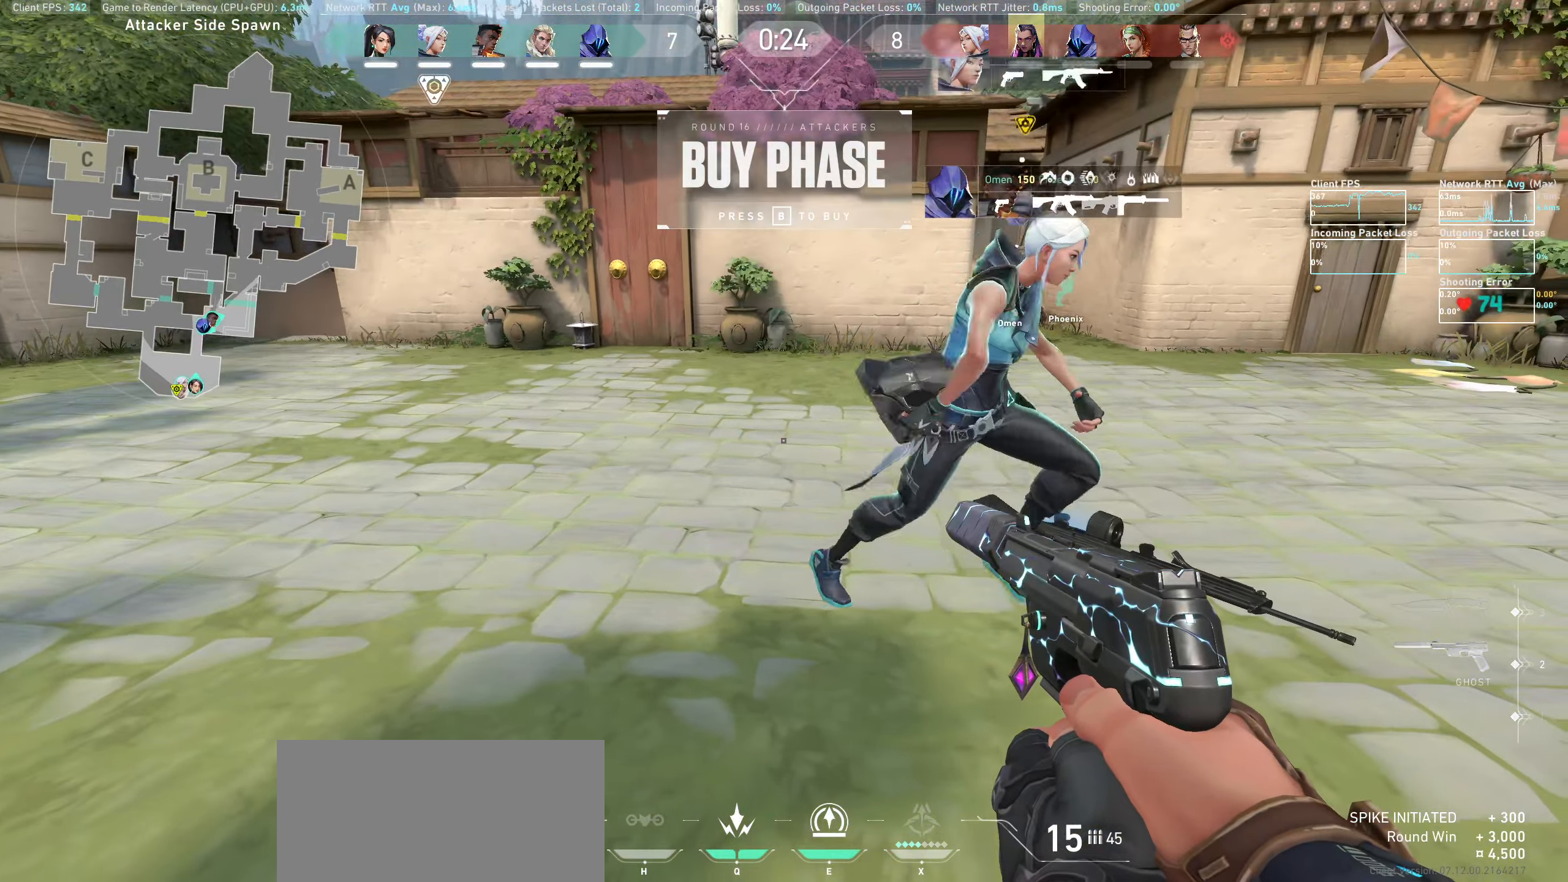
{"keys": [], "mouse": [], "events": []}
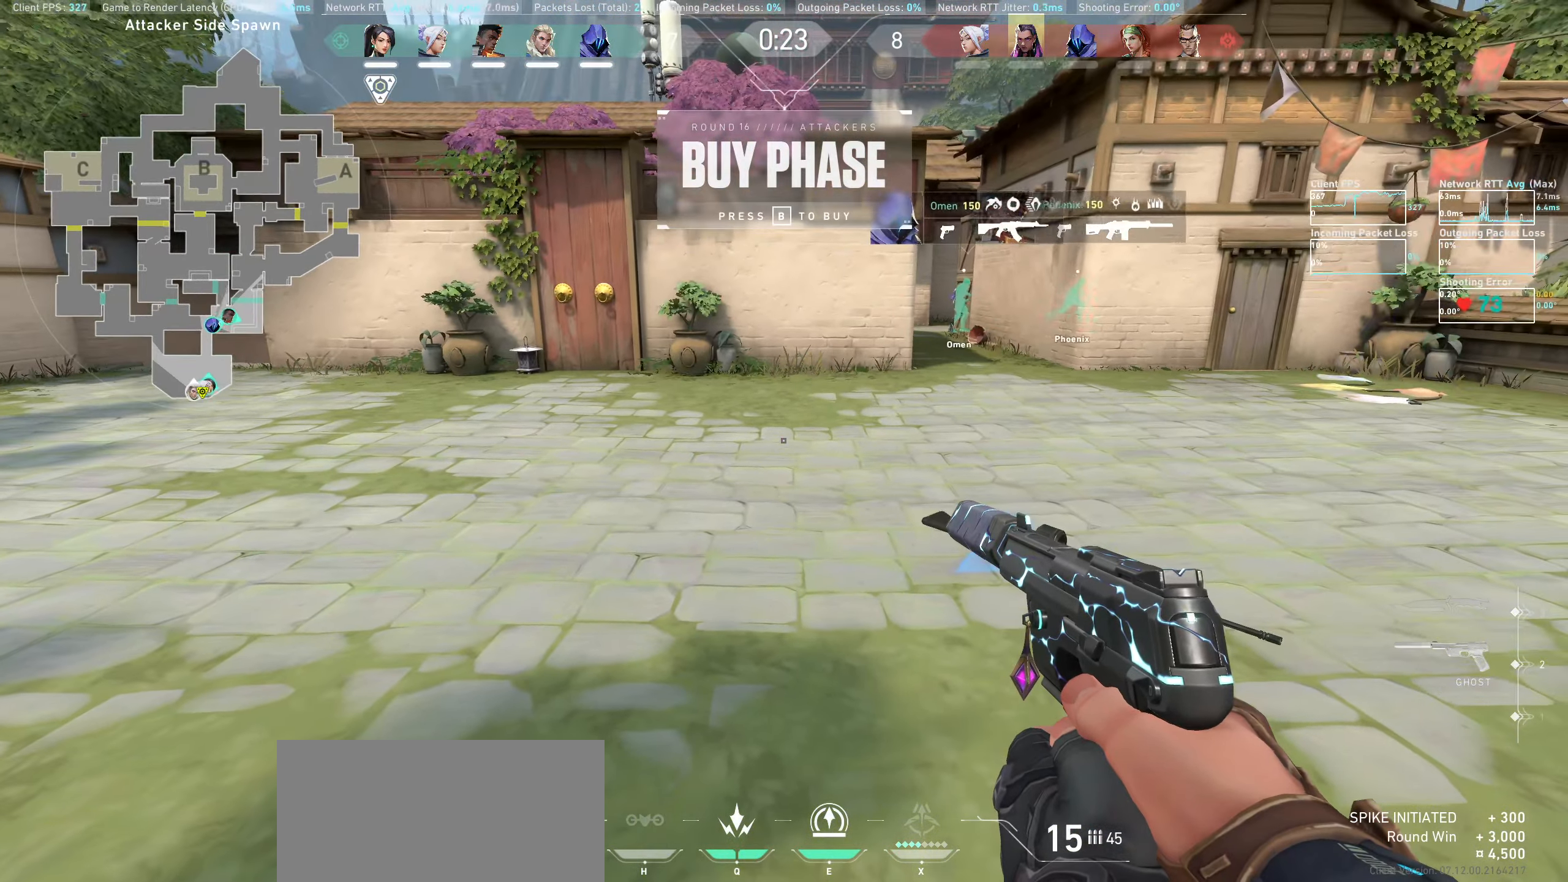
{"keys": [], "mouse": [], "events": []}
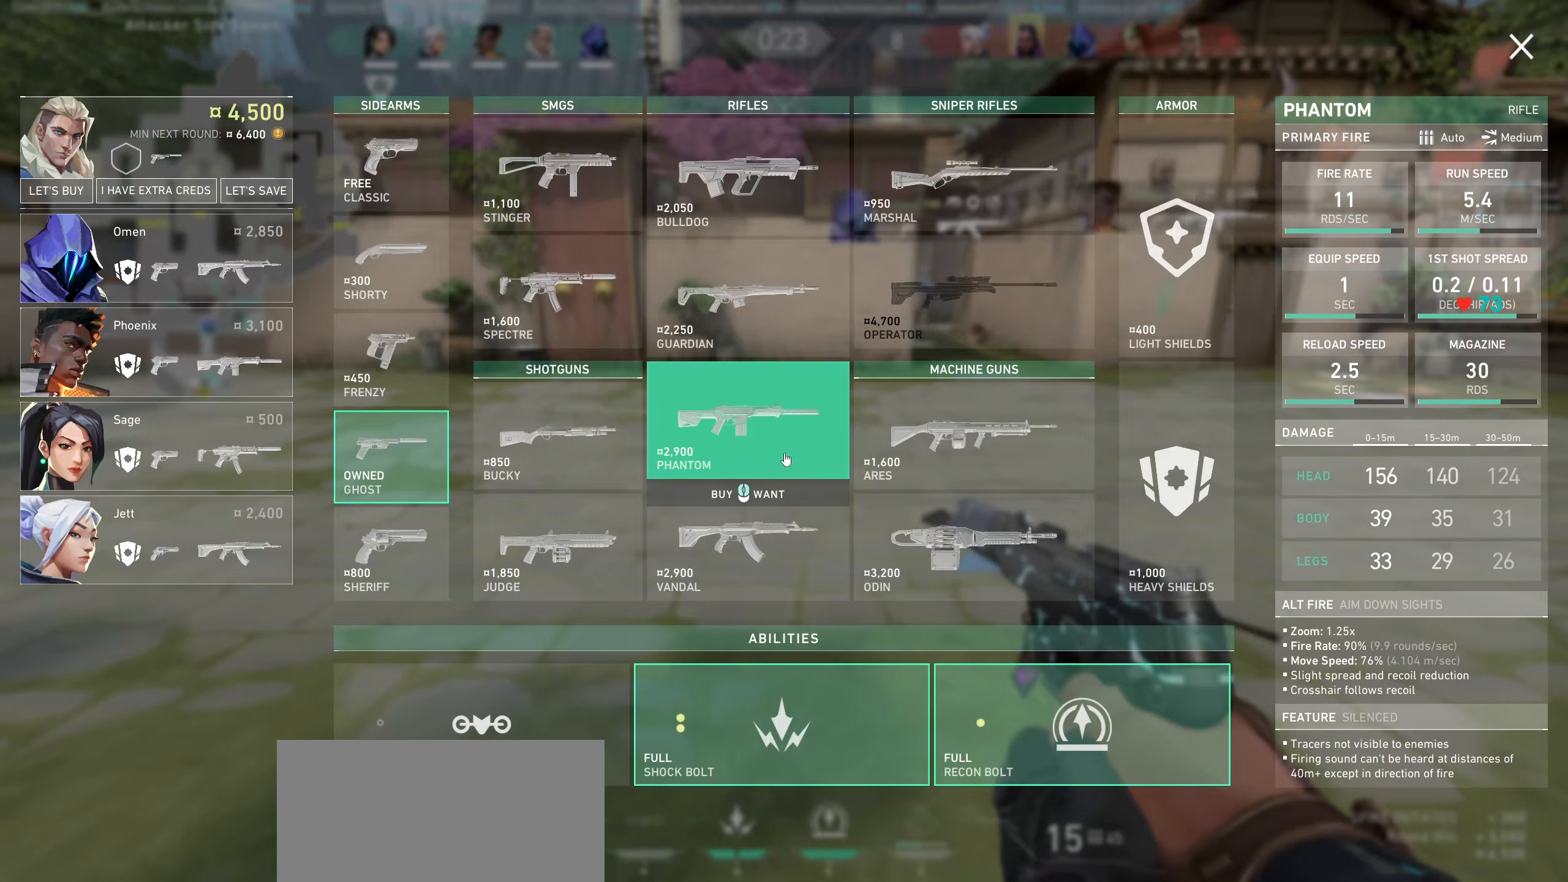
{"keys": [], "mouse": [], "events": []}
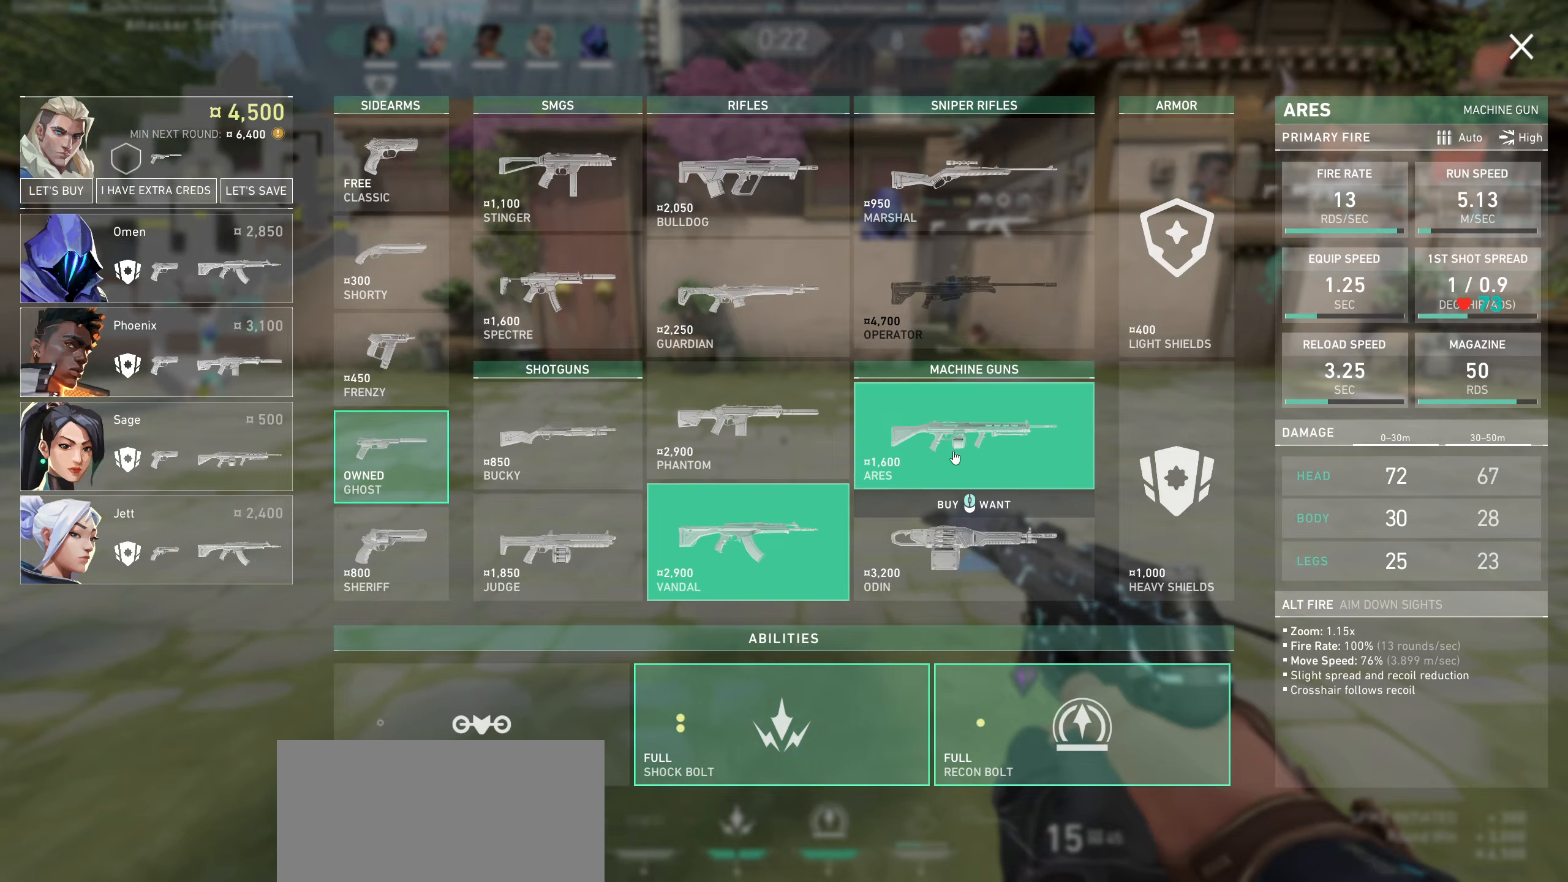
{"keys": [], "mouse": [], "events": []}
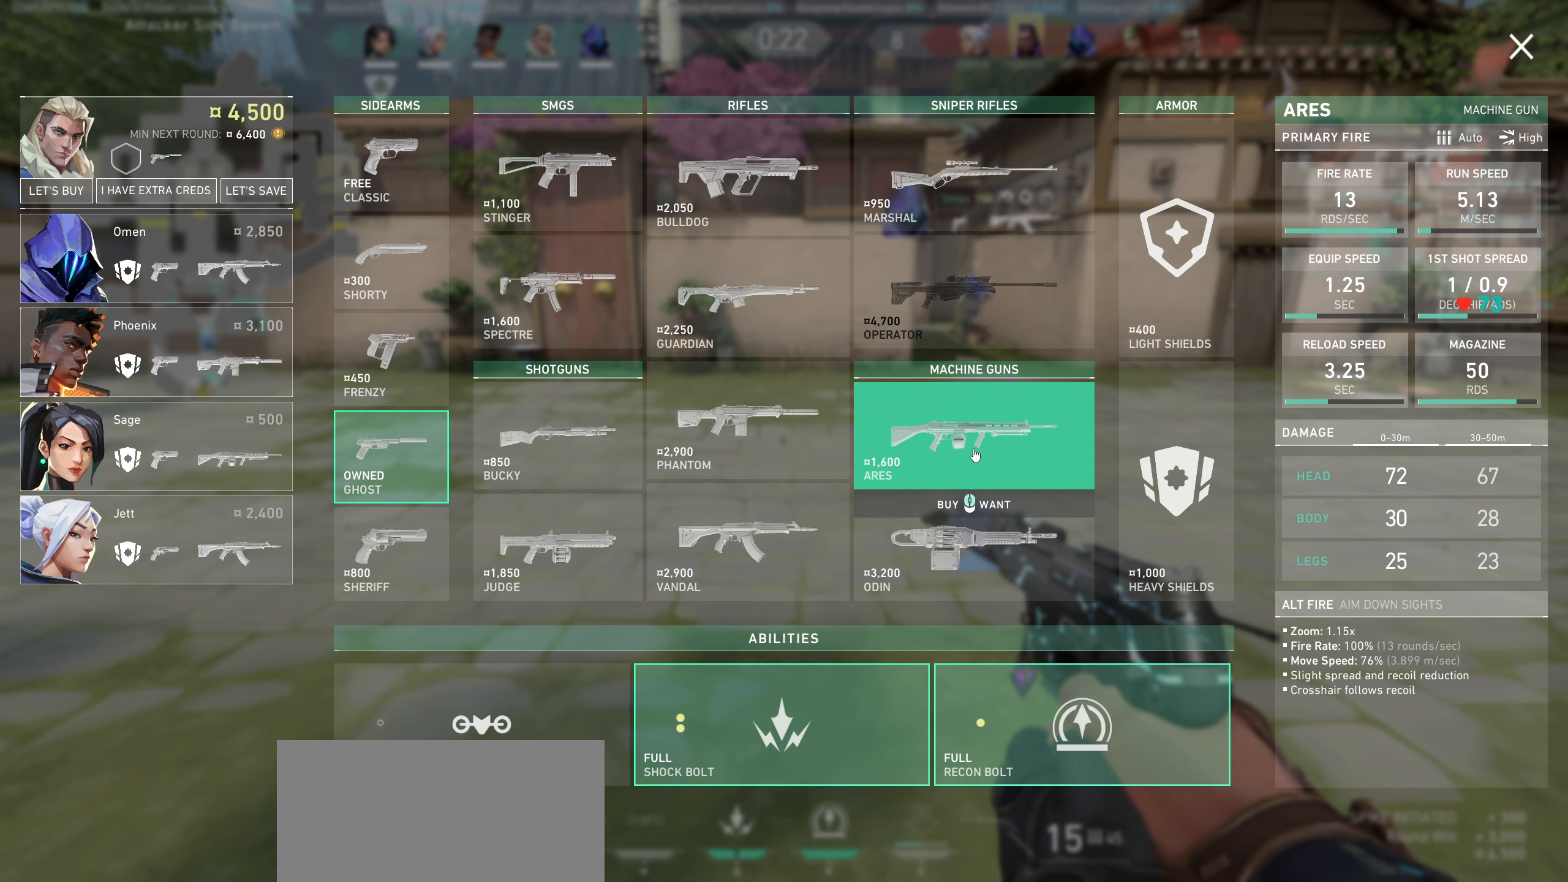
{"keys": [], "mouse": [], "events": []}
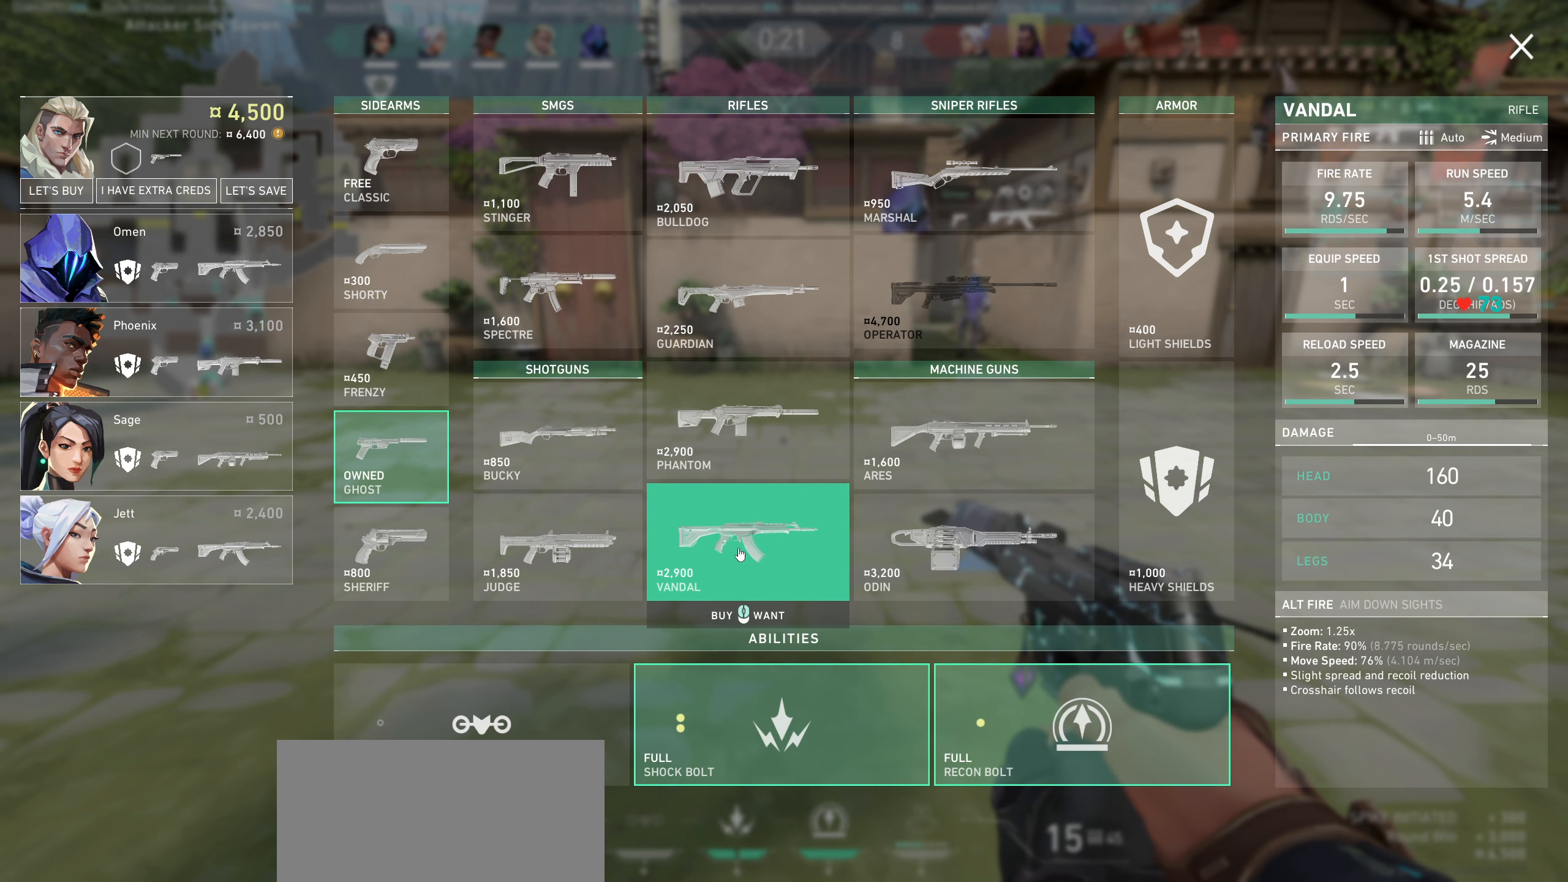
{"keys": [], "mouse": ["left"], "events": [[467, "mouse_left", "down"]]}
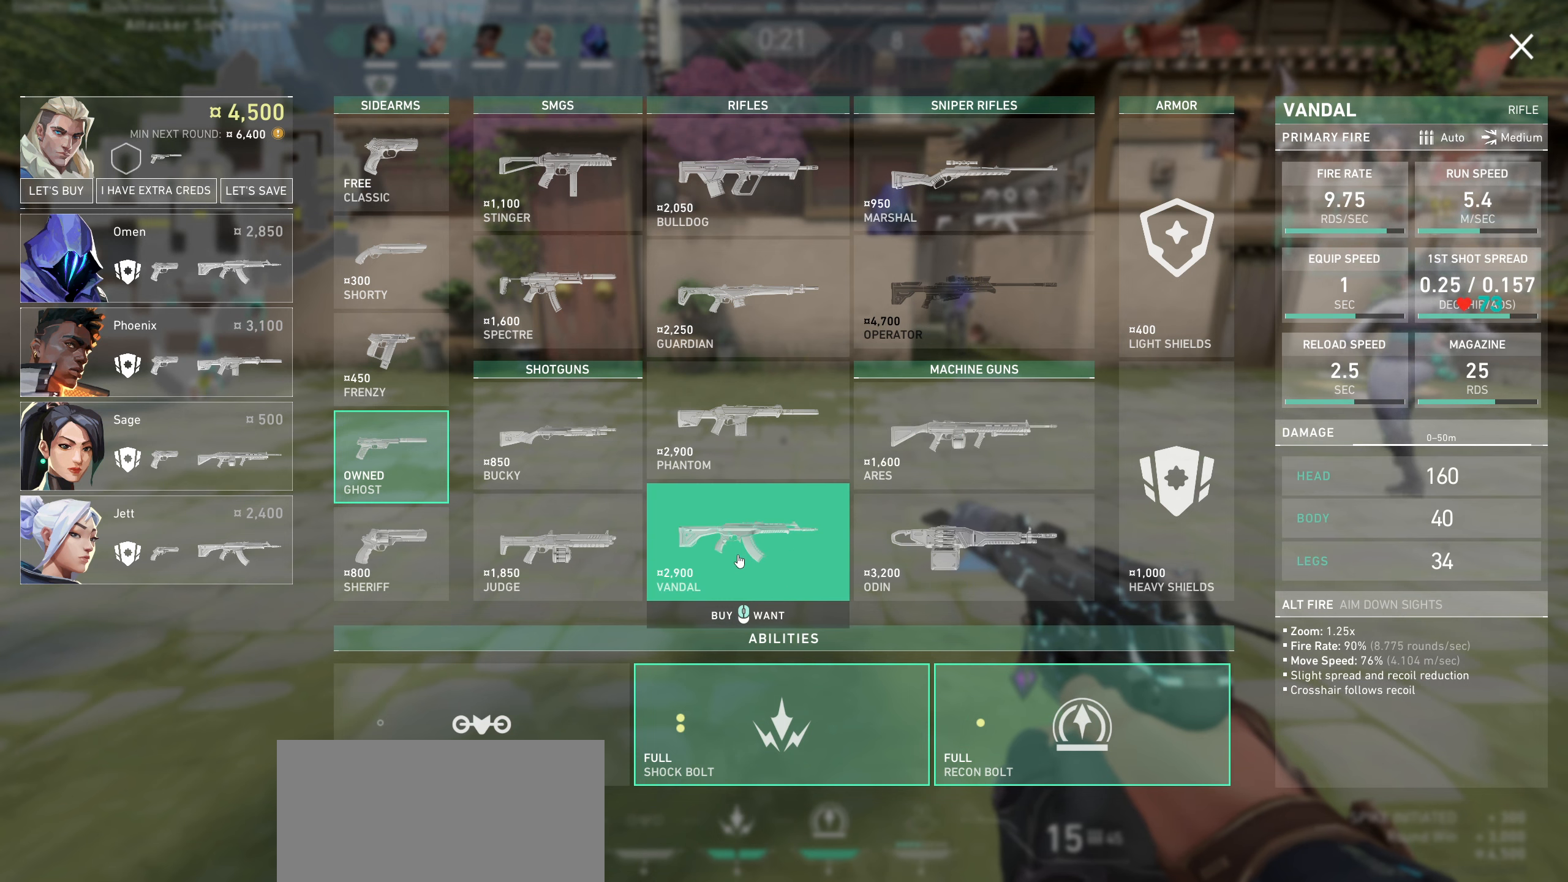
{"keys": [], "mouse": [], "events": [[100, "mouse_left", "up"]]}
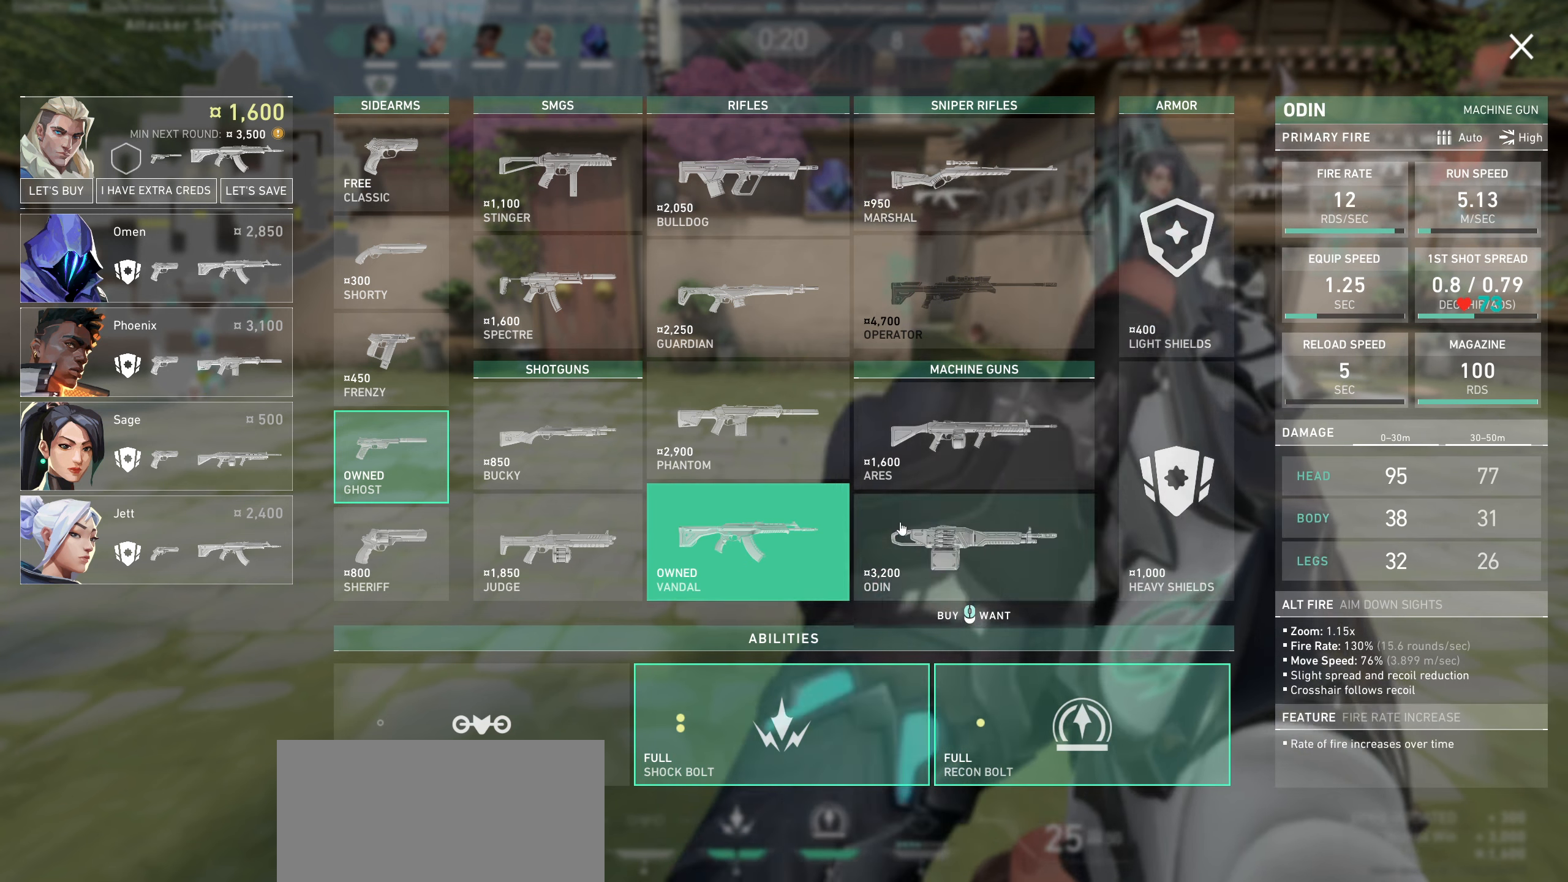
{"keys": [], "mouse": [], "events": []}
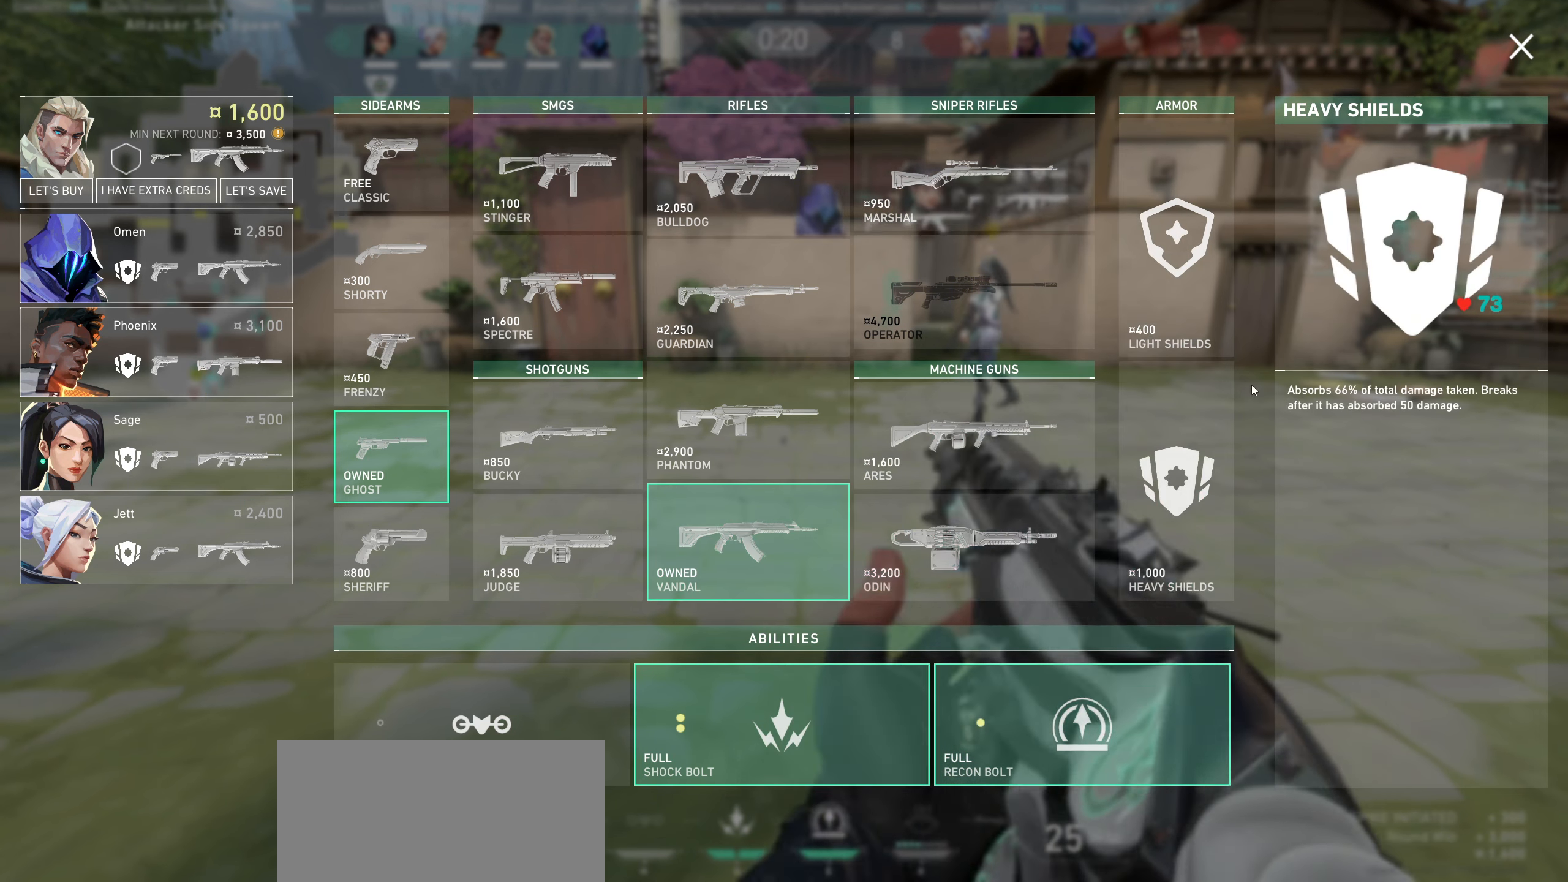
{"keys": [], "mouse": [], "events": []}
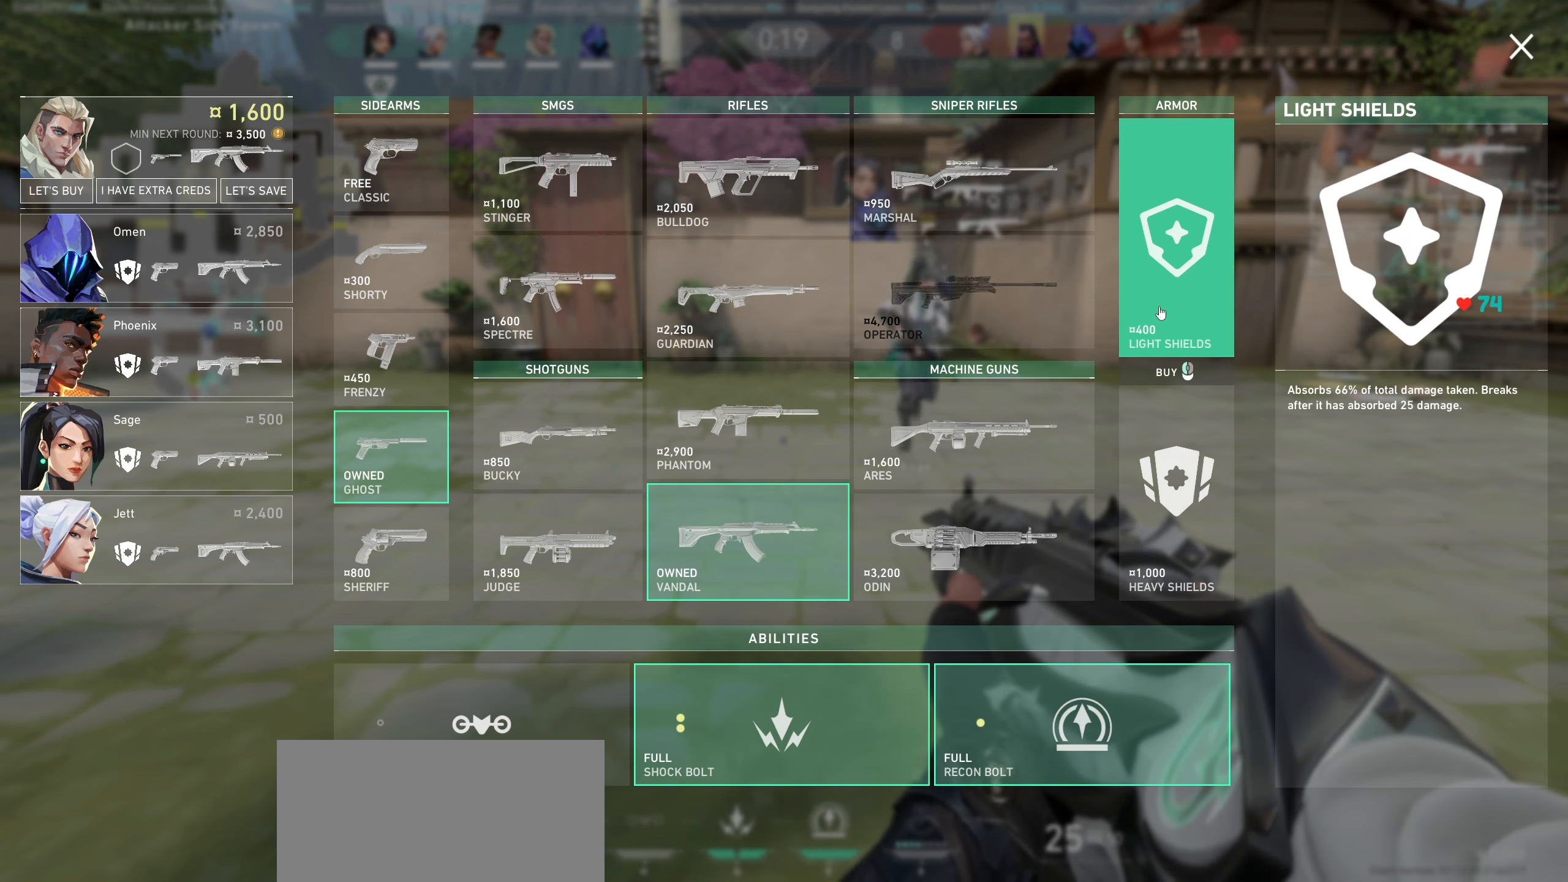
{"keys": [], "mouse": [], "events": []}
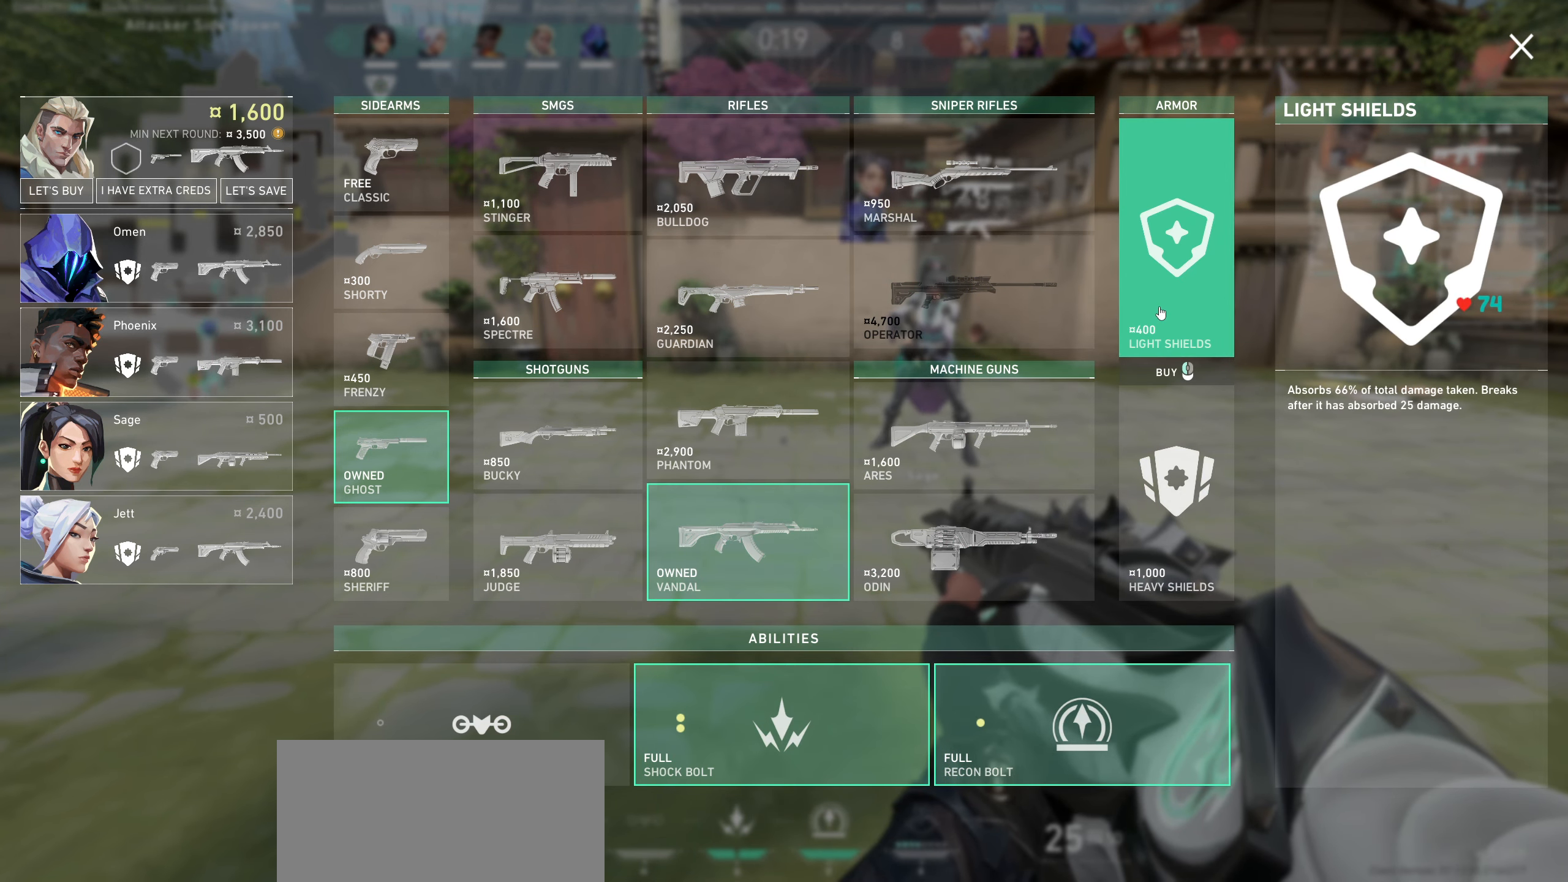
{"keys": [], "mouse": [], "events": []}
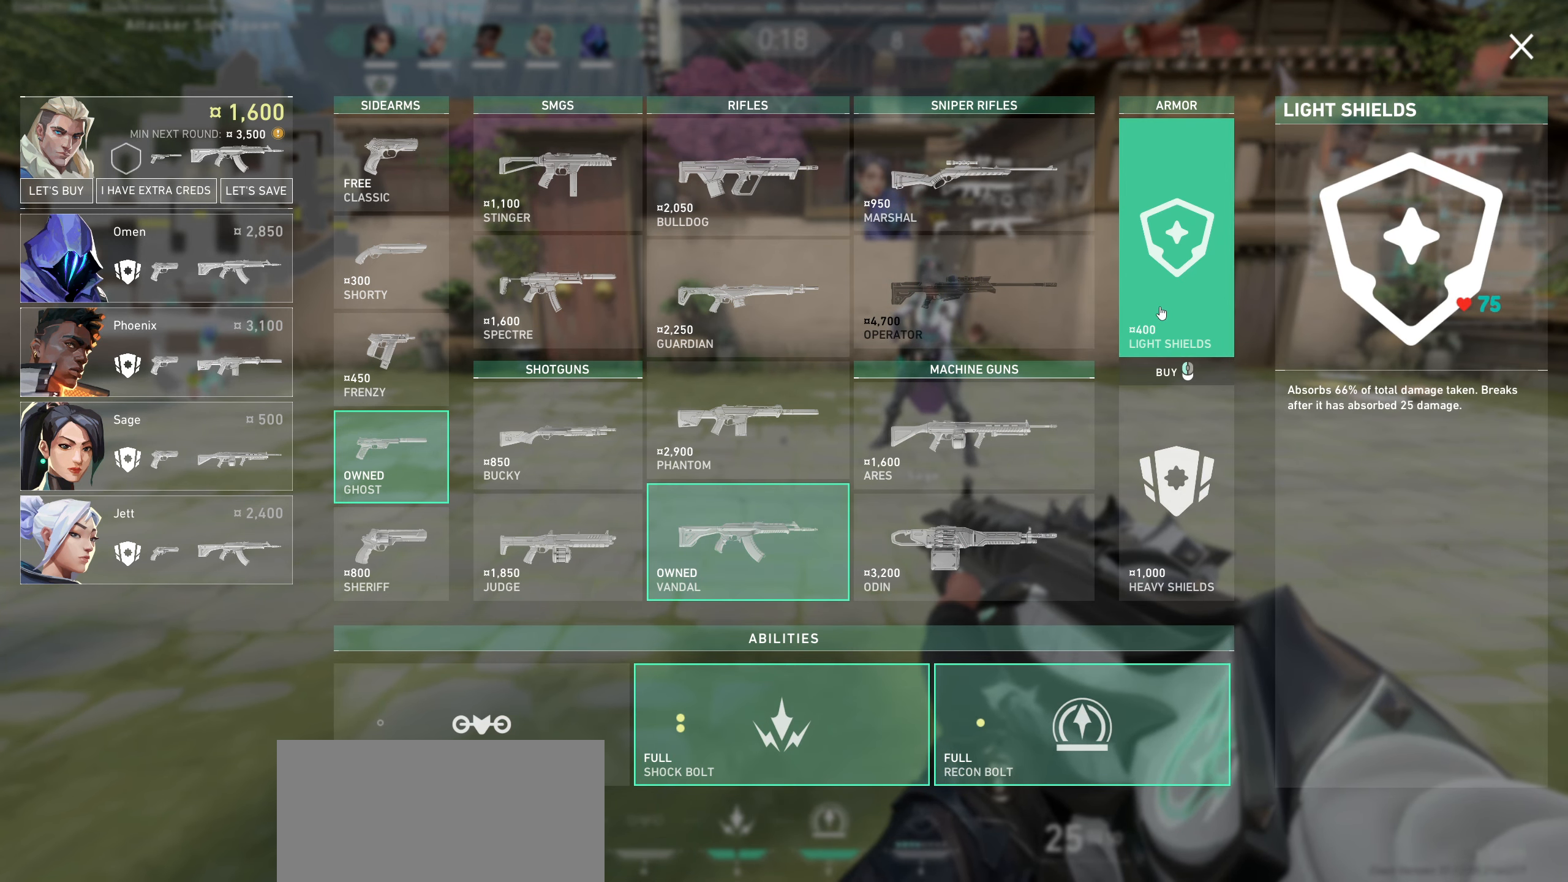
{"keys": [], "mouse": [], "events": []}
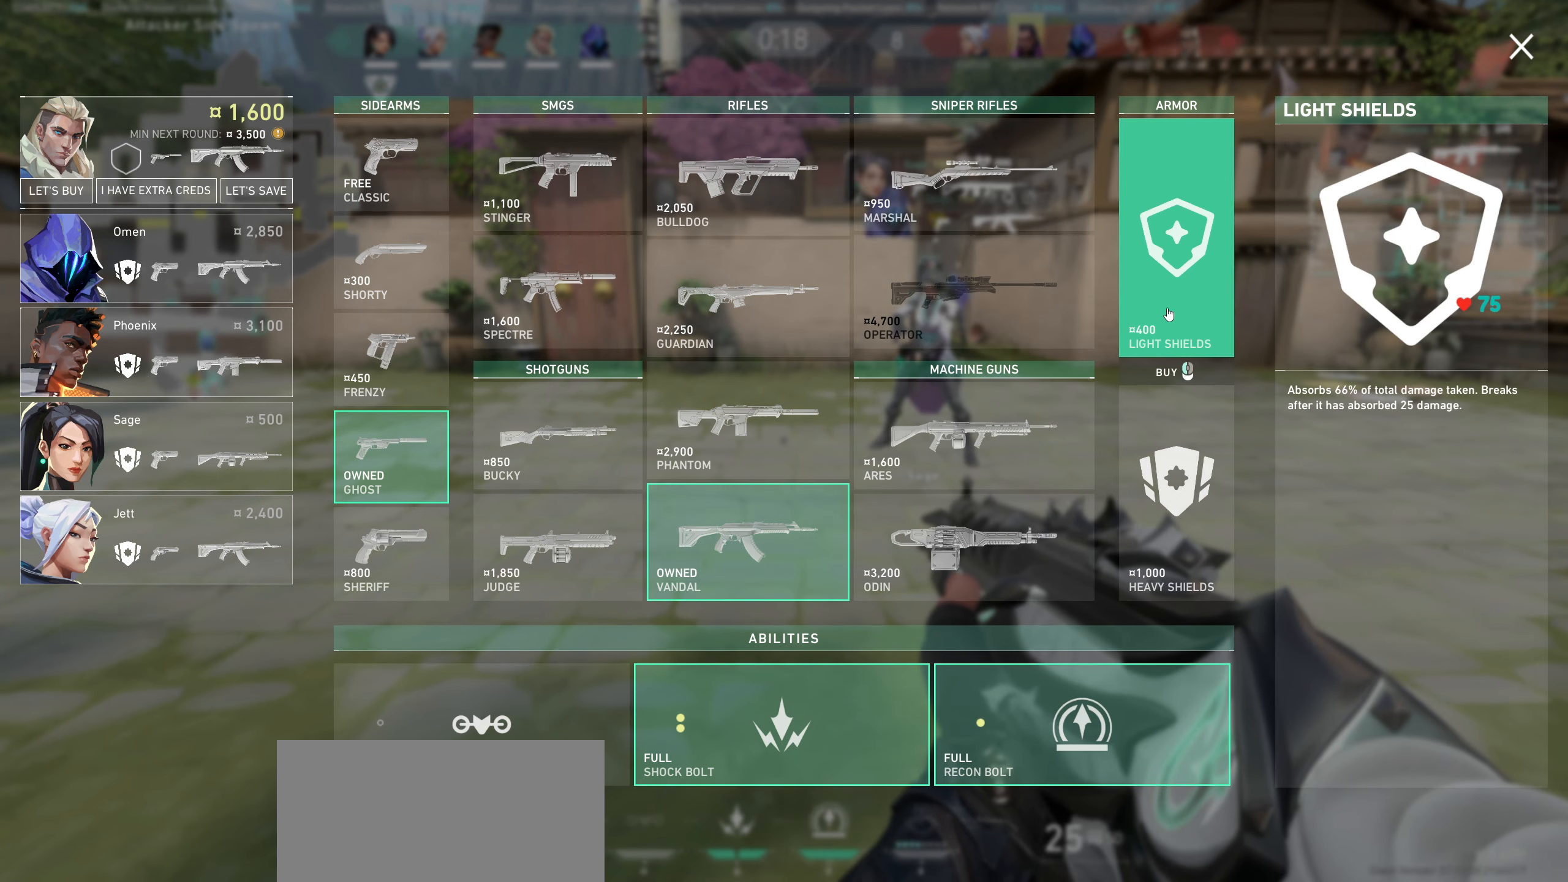
{"keys": [], "mouse": [], "events": []}
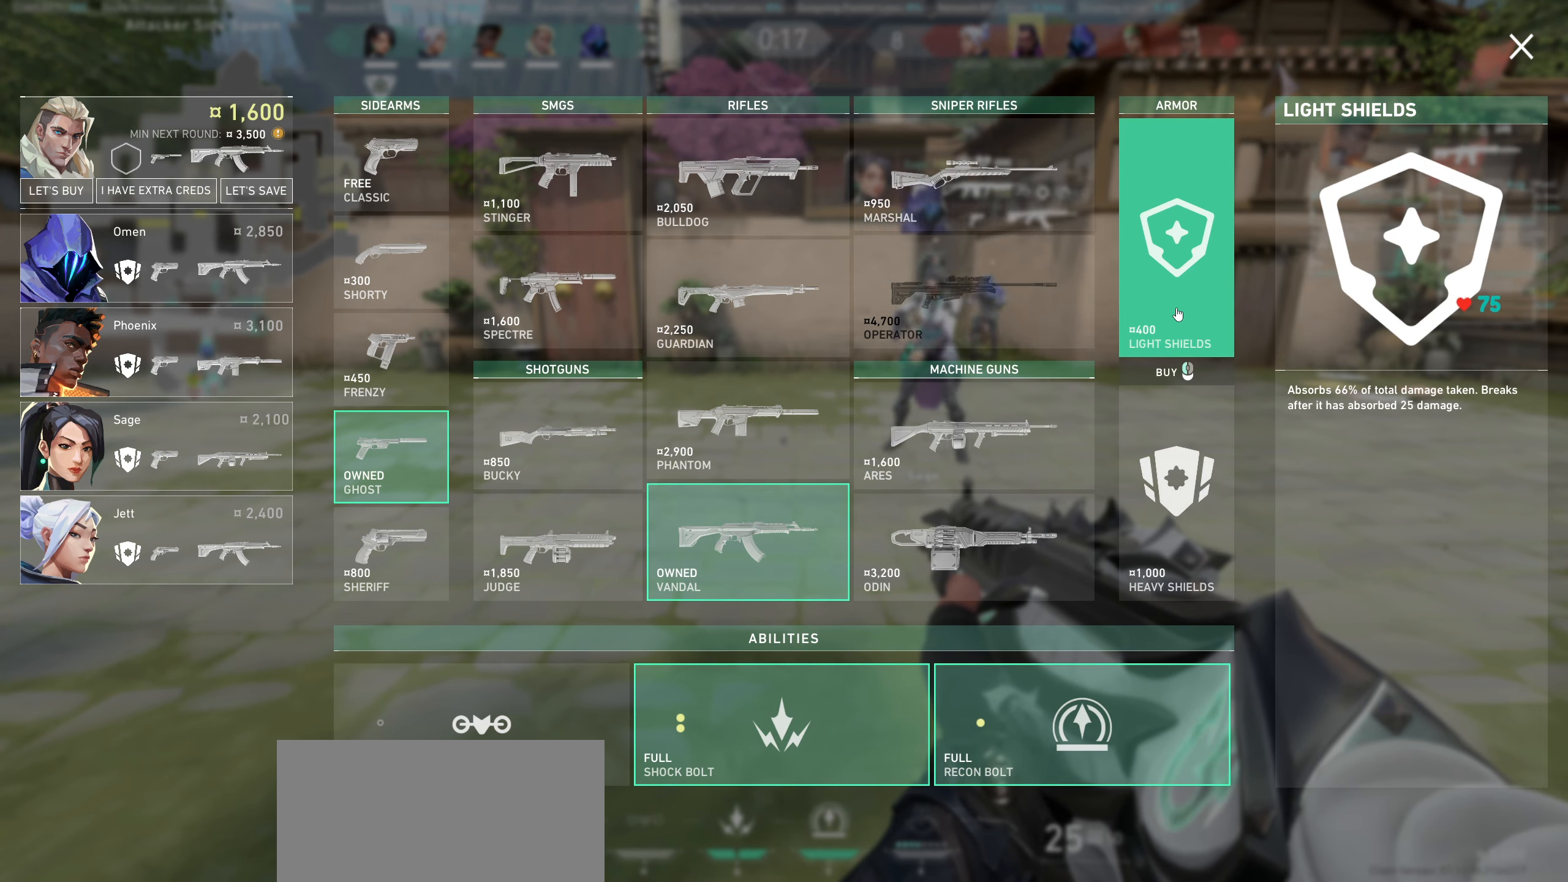
{"keys": [], "mouse": ["left"], "events": [[367, "mouse_left", "down"]]}
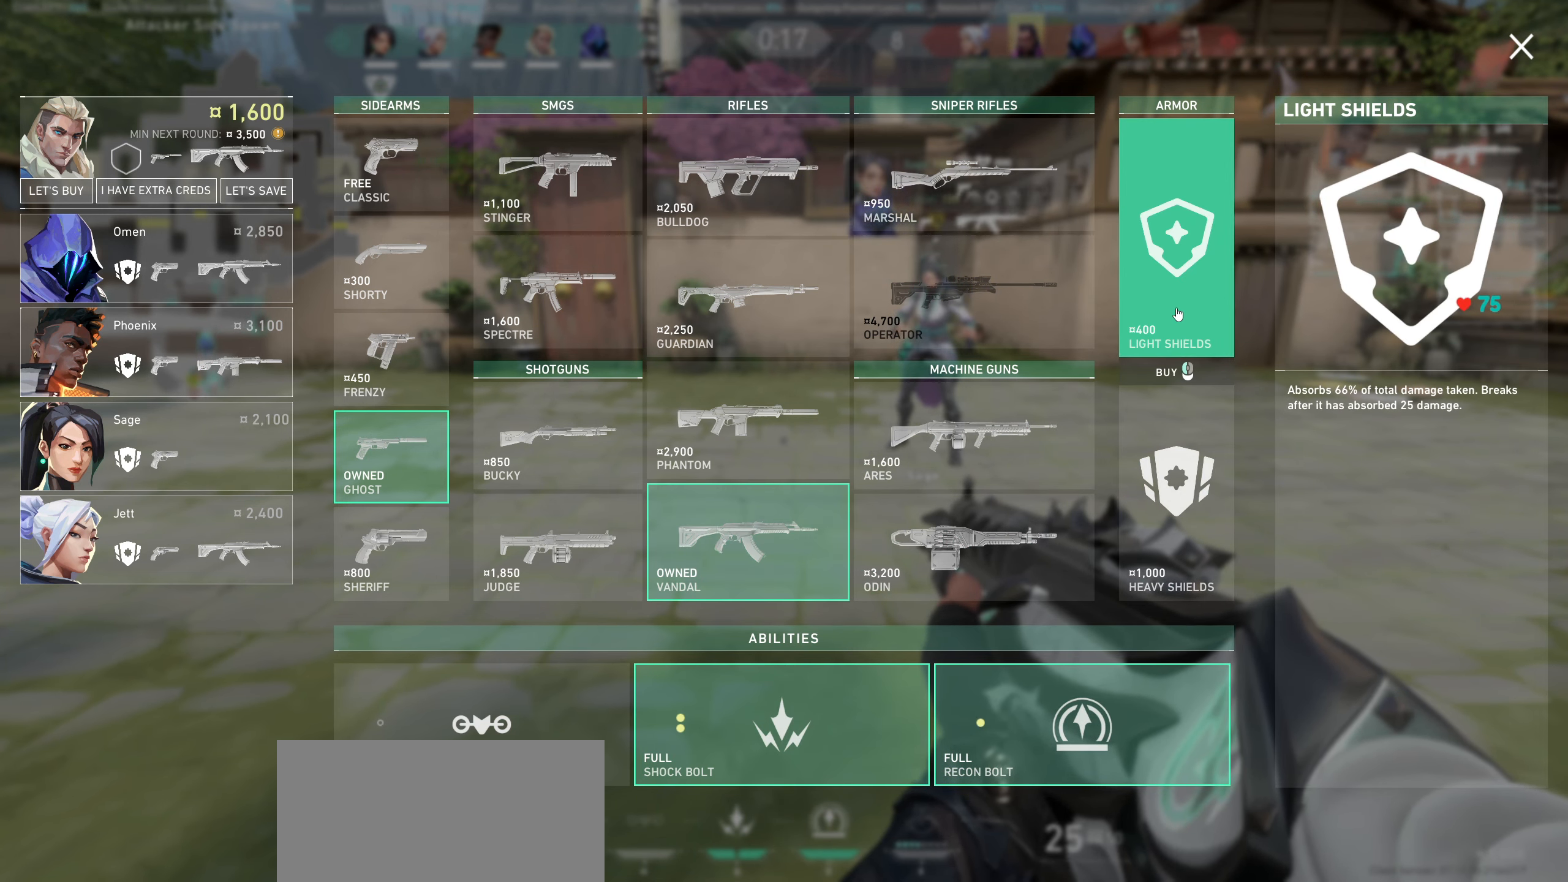
{"keys": [], "mouse": [], "events": [[67, "mouse_left", "up"]]}
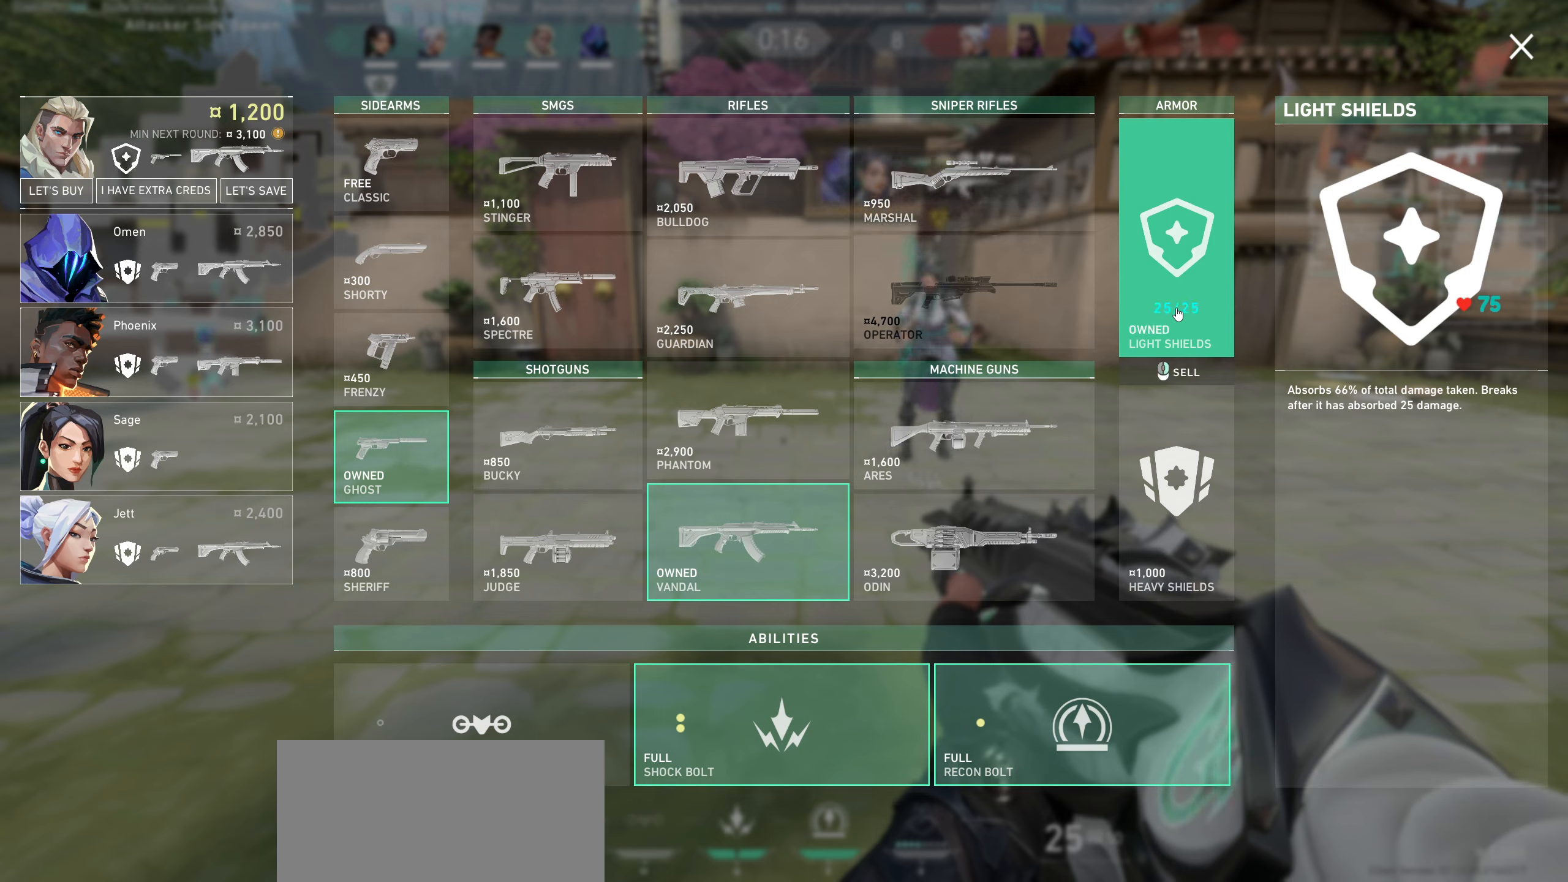
{"keys": [], "mouse": [], "events": []}
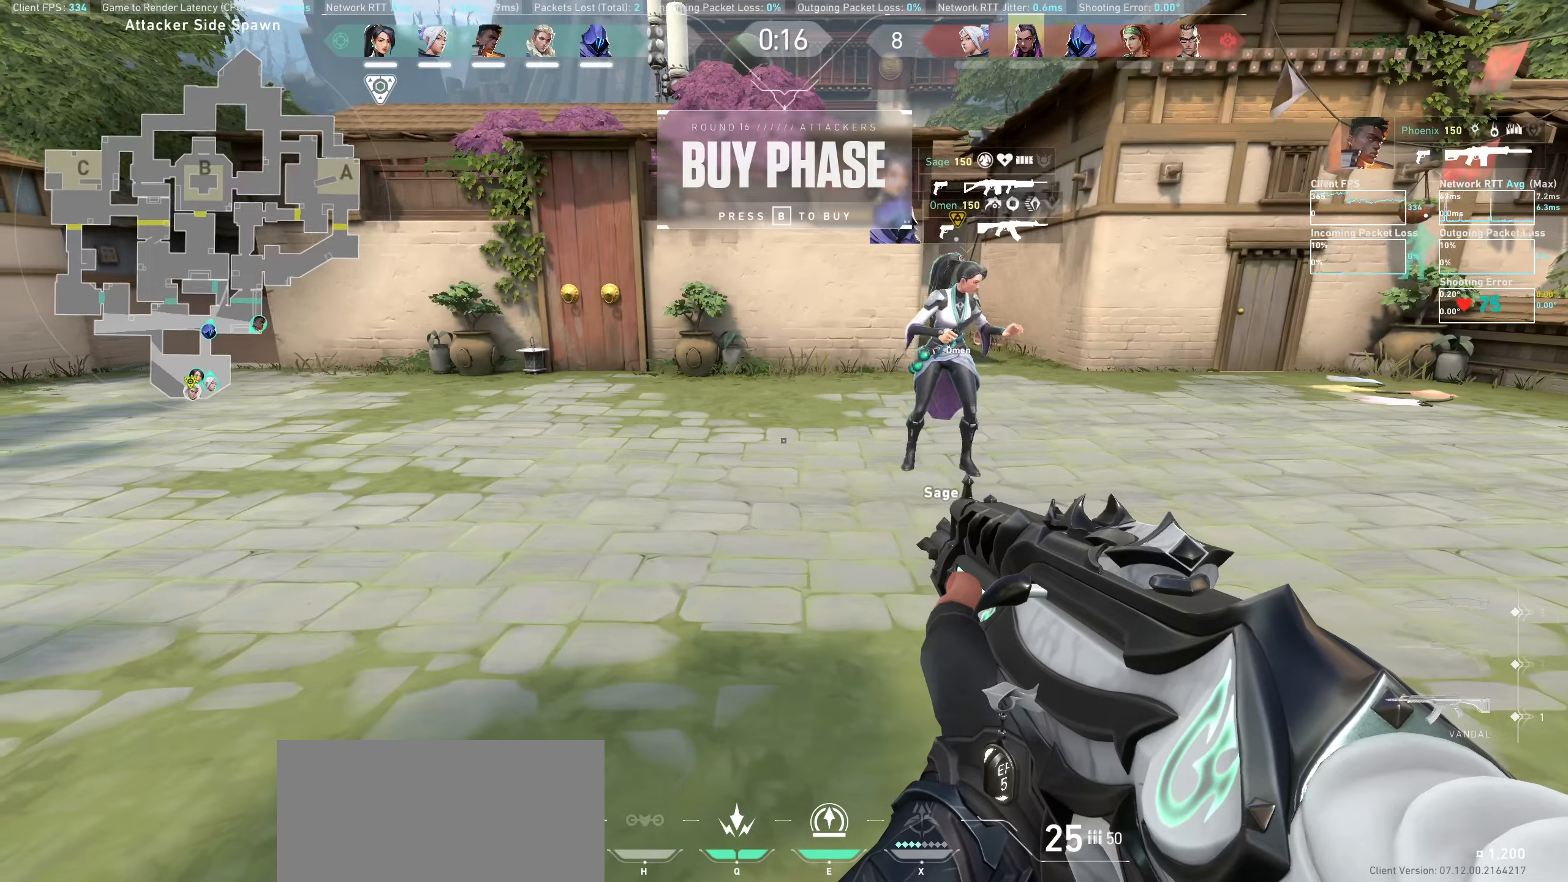
{"keys": ["a"], "mouse": [], "events": [[116, "d", "down"], [266, "d", "up"], [416, "a", "down"]]}
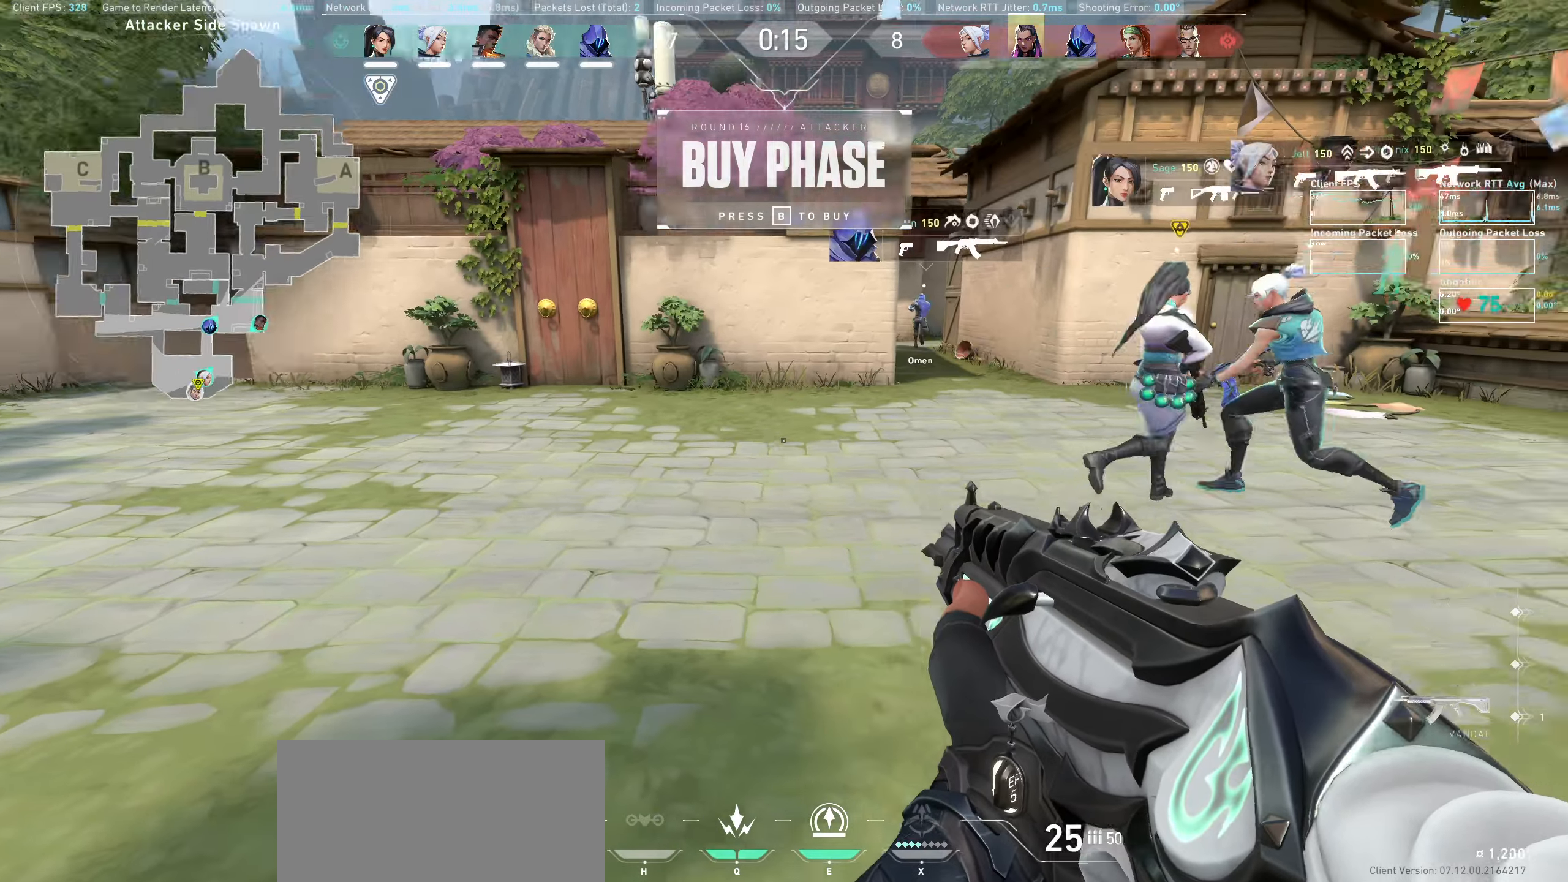
{"keys": [], "mouse": [], "events": [[400, "a", "up"]]}
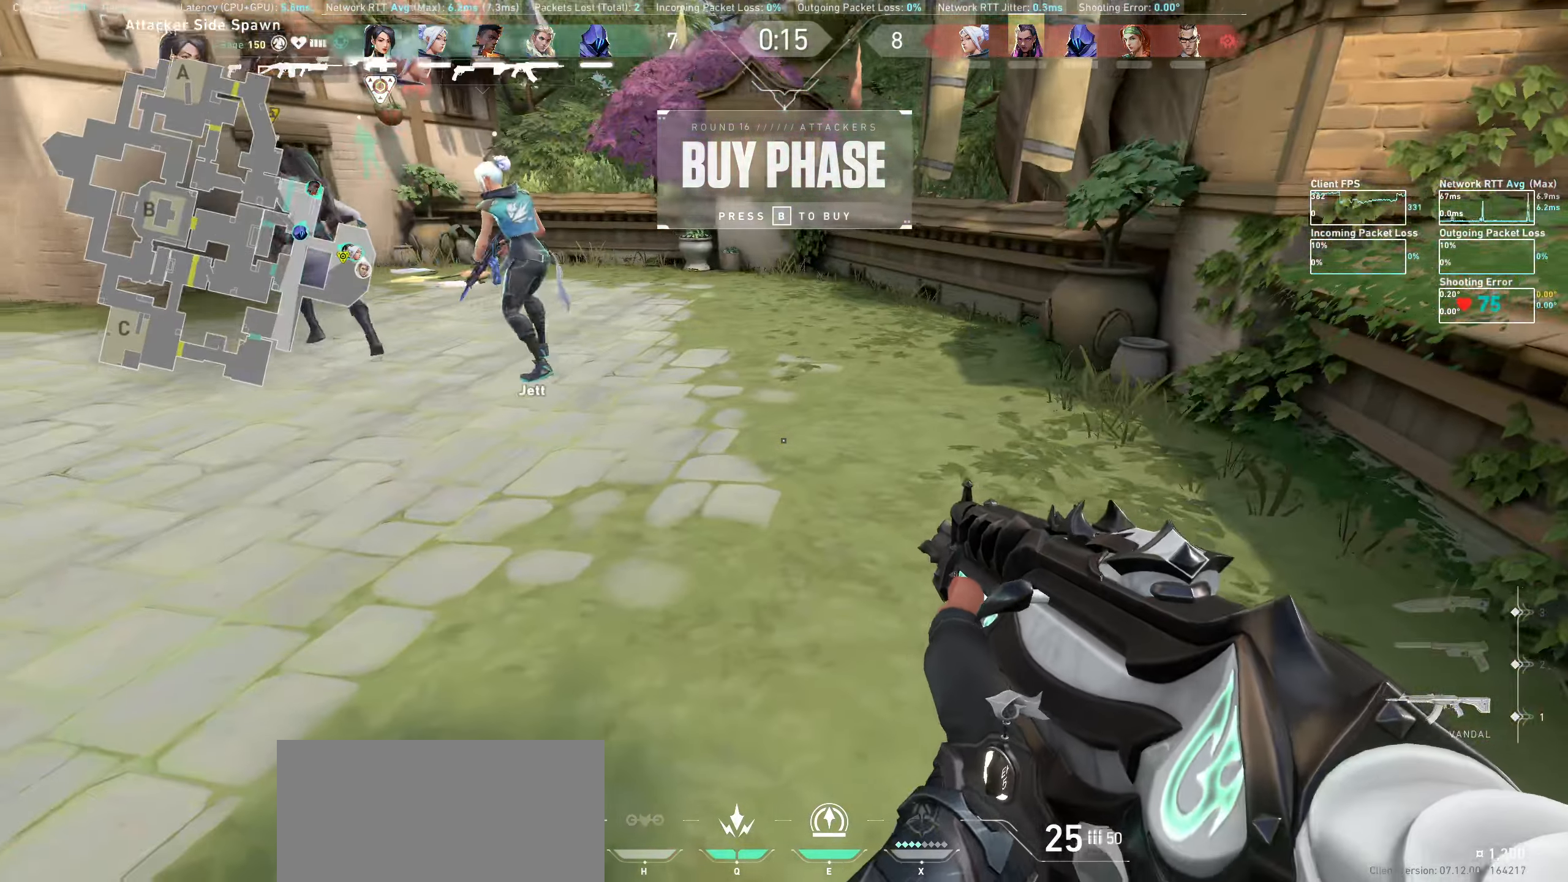
{"keys": ["a", "w"], "mouse": [], "events": [[50, "a", "down"], [116, "w", "down"]]}
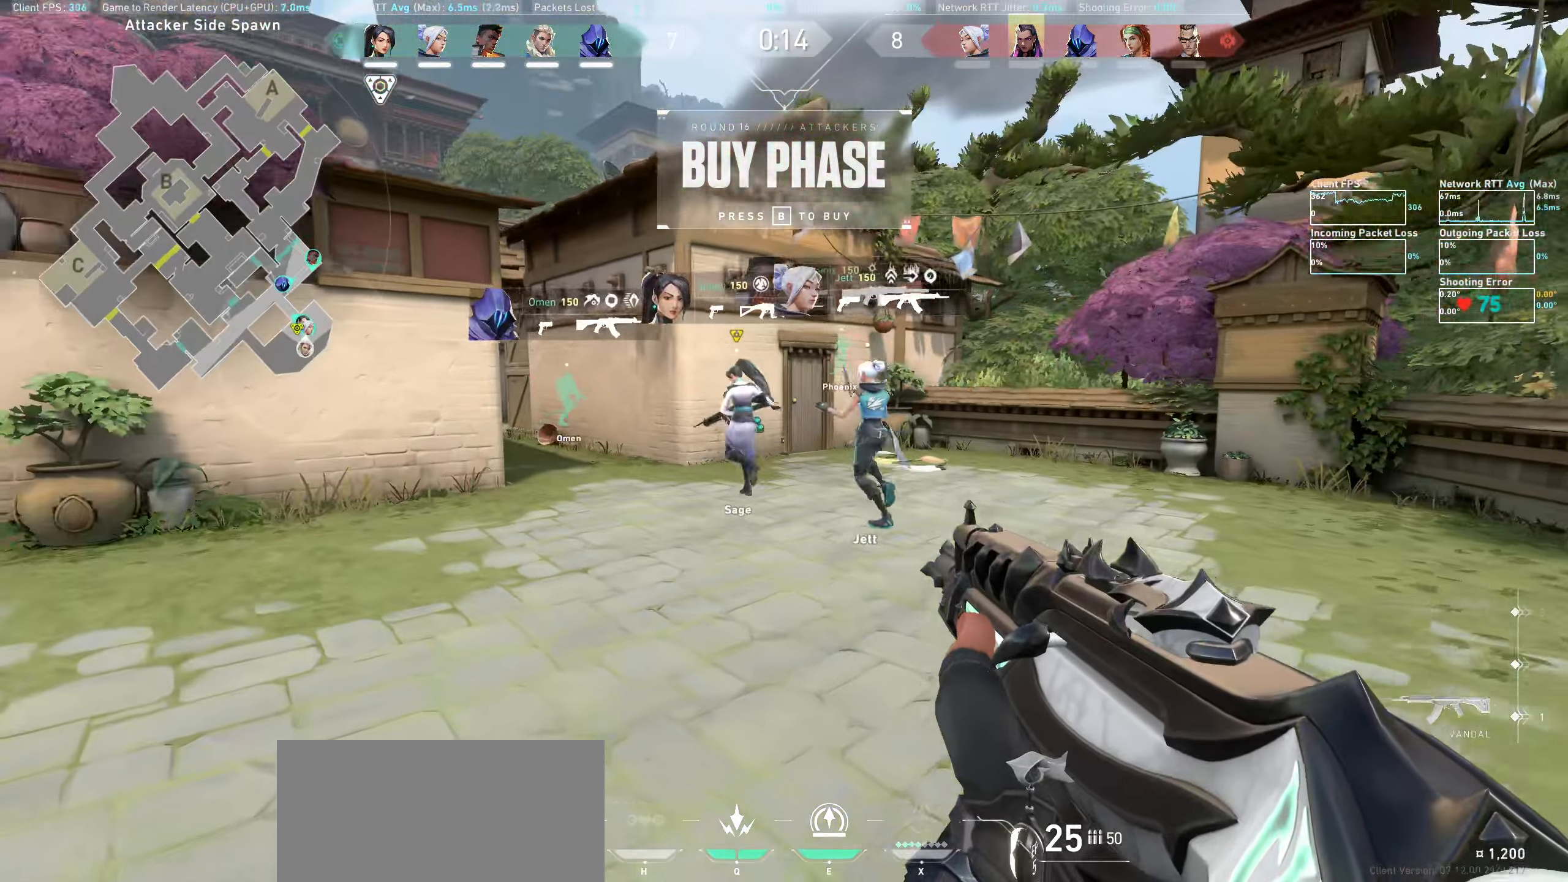
{"keys": ["w"], "mouse": [], "events": [[333, "a", "up"]]}
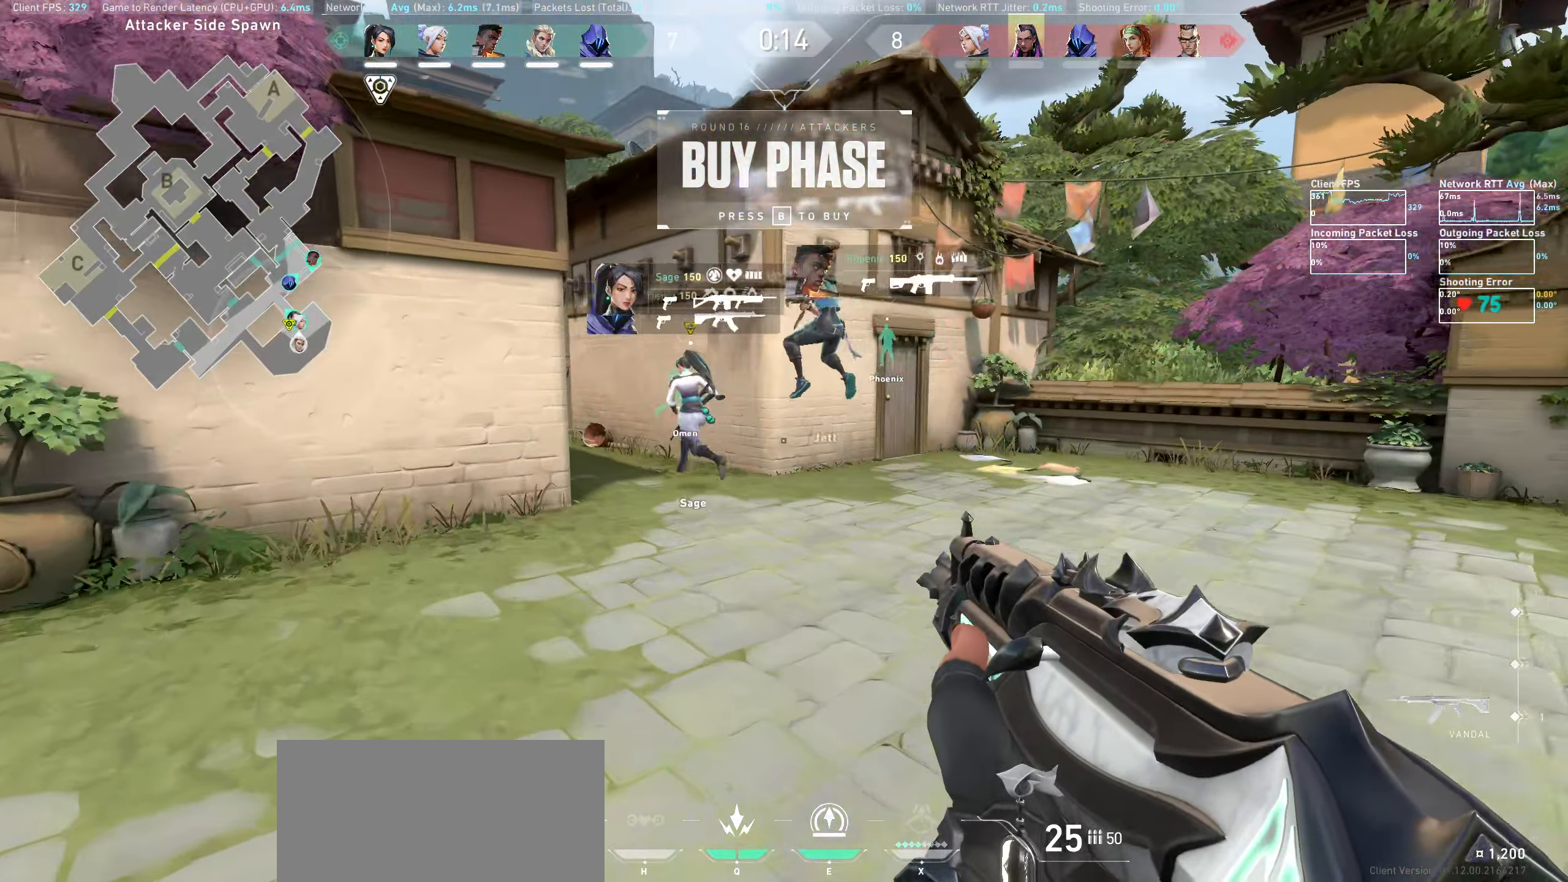
{"keys": ["d"], "mouse": [], "events": [[333, "d", "down"], [433, "w", "up"]]}
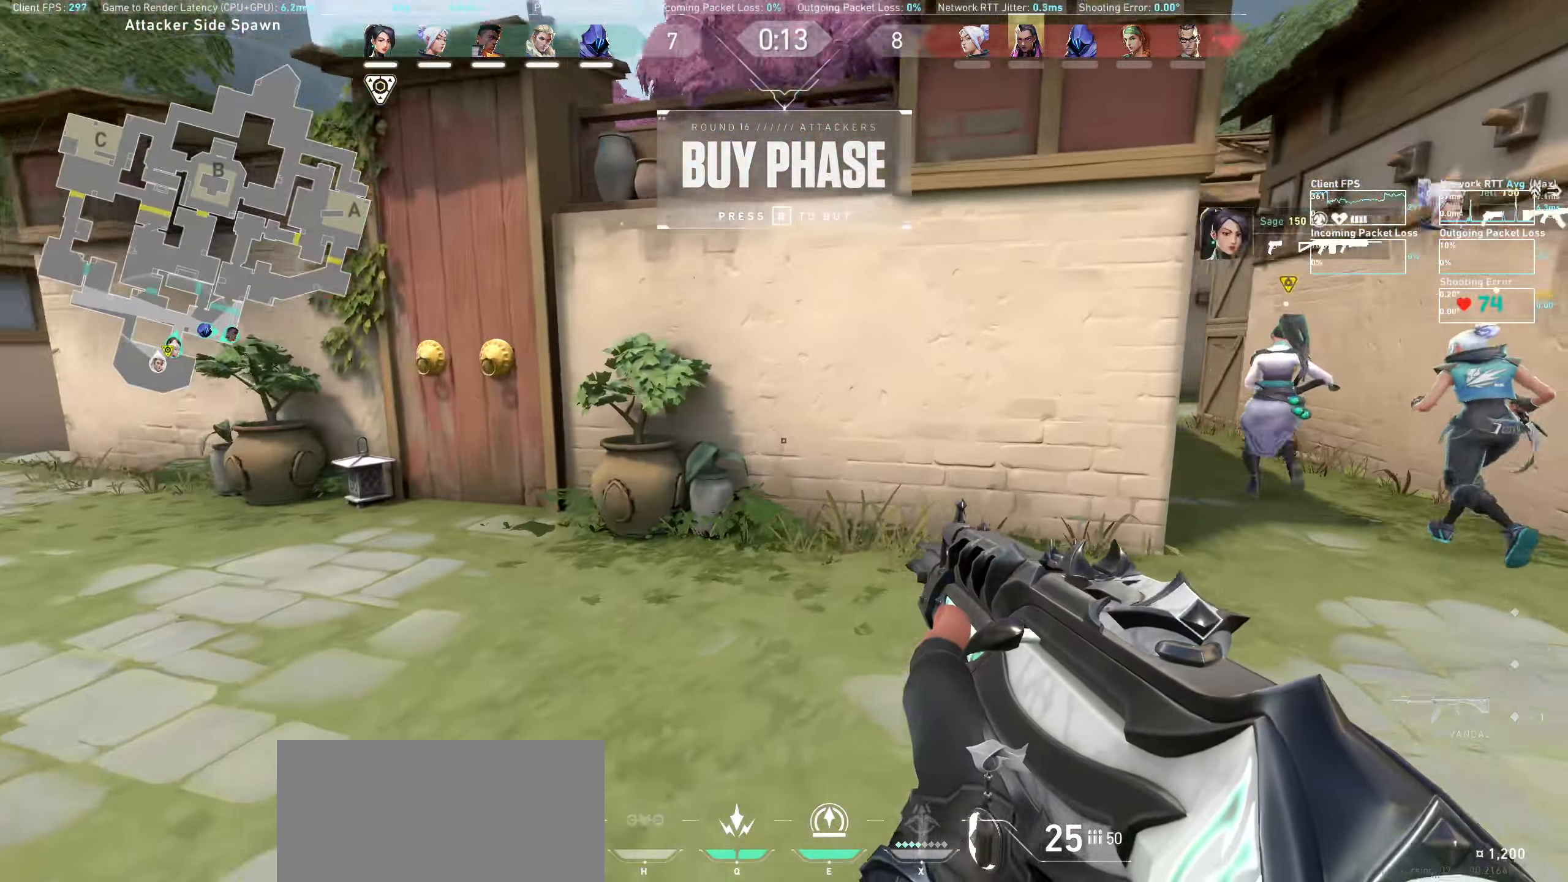
{"keys": ["d"], "mouse": [], "events": []}
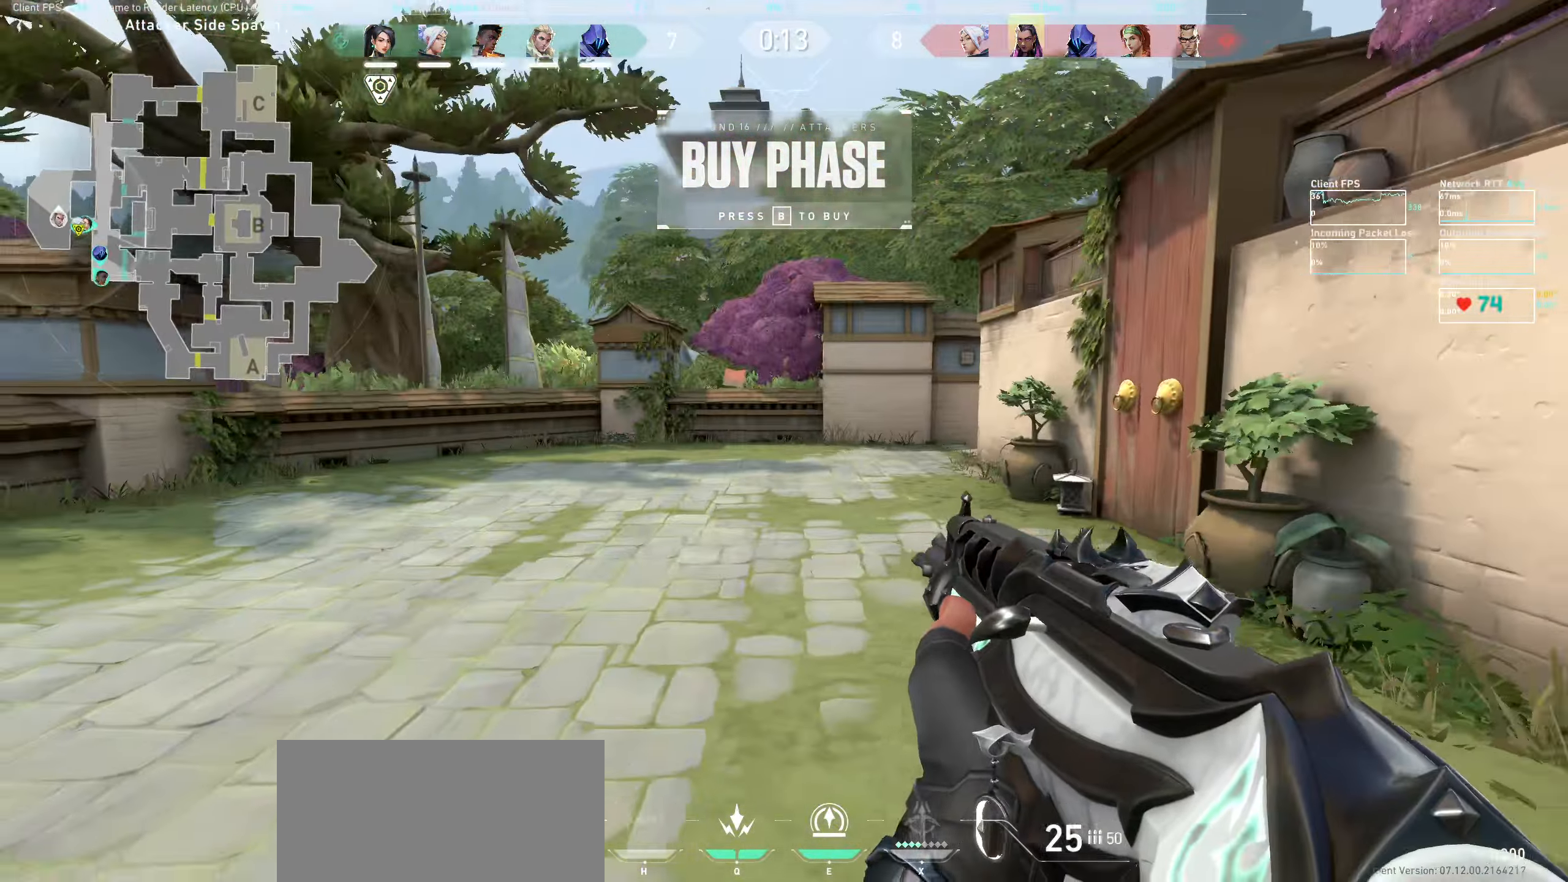
{"keys": ["w"], "mouse": [], "events": [[250, "w", "down"], [466, "d", "up"]]}
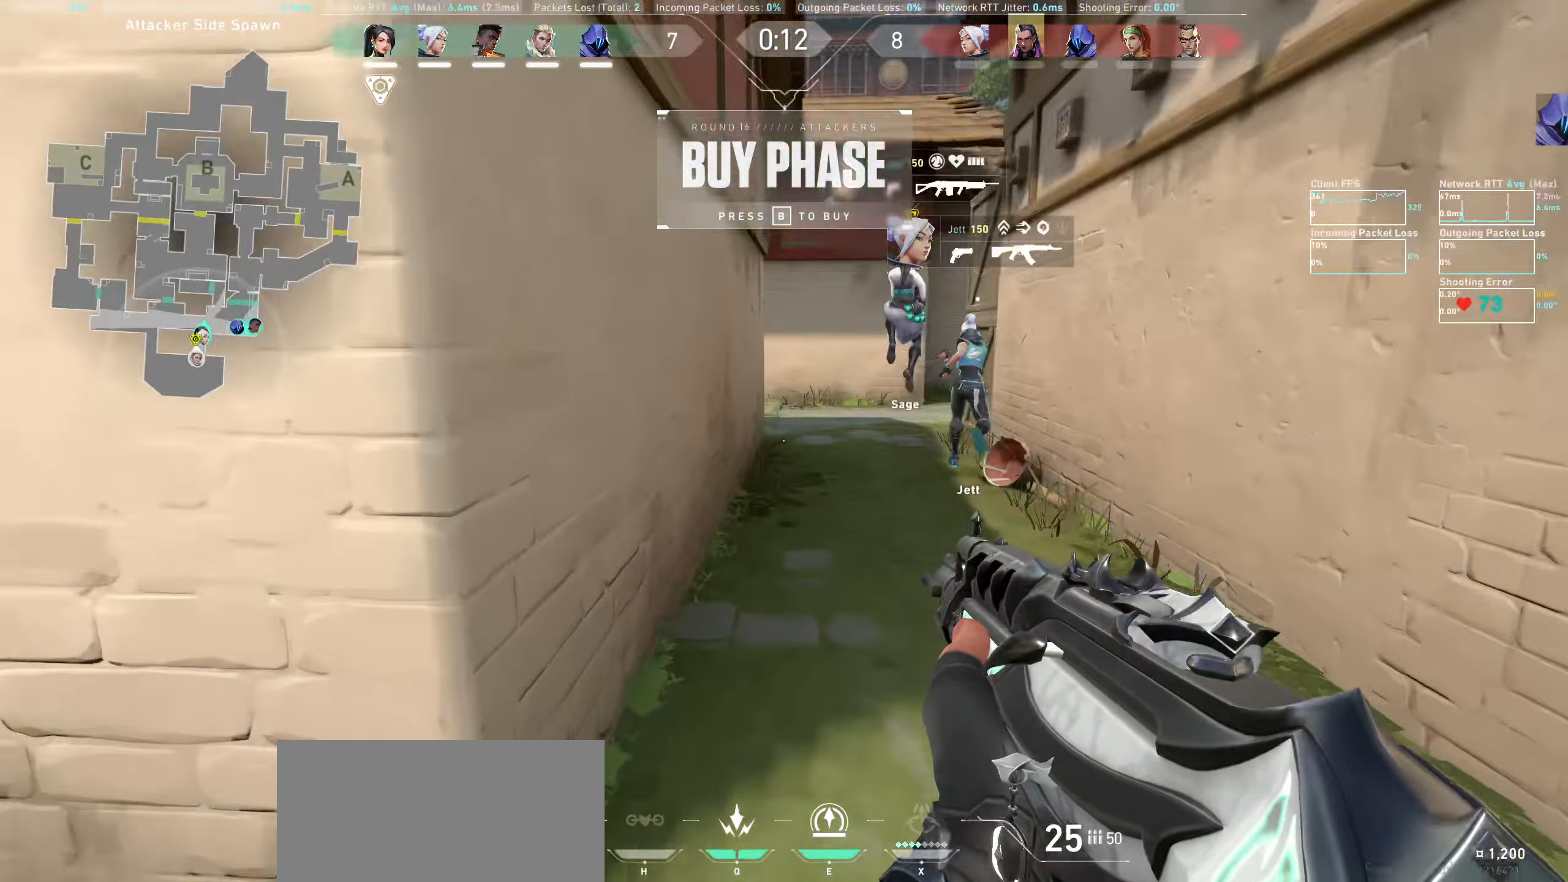
{"keys": ["w"], "mouse": [], "events": []}
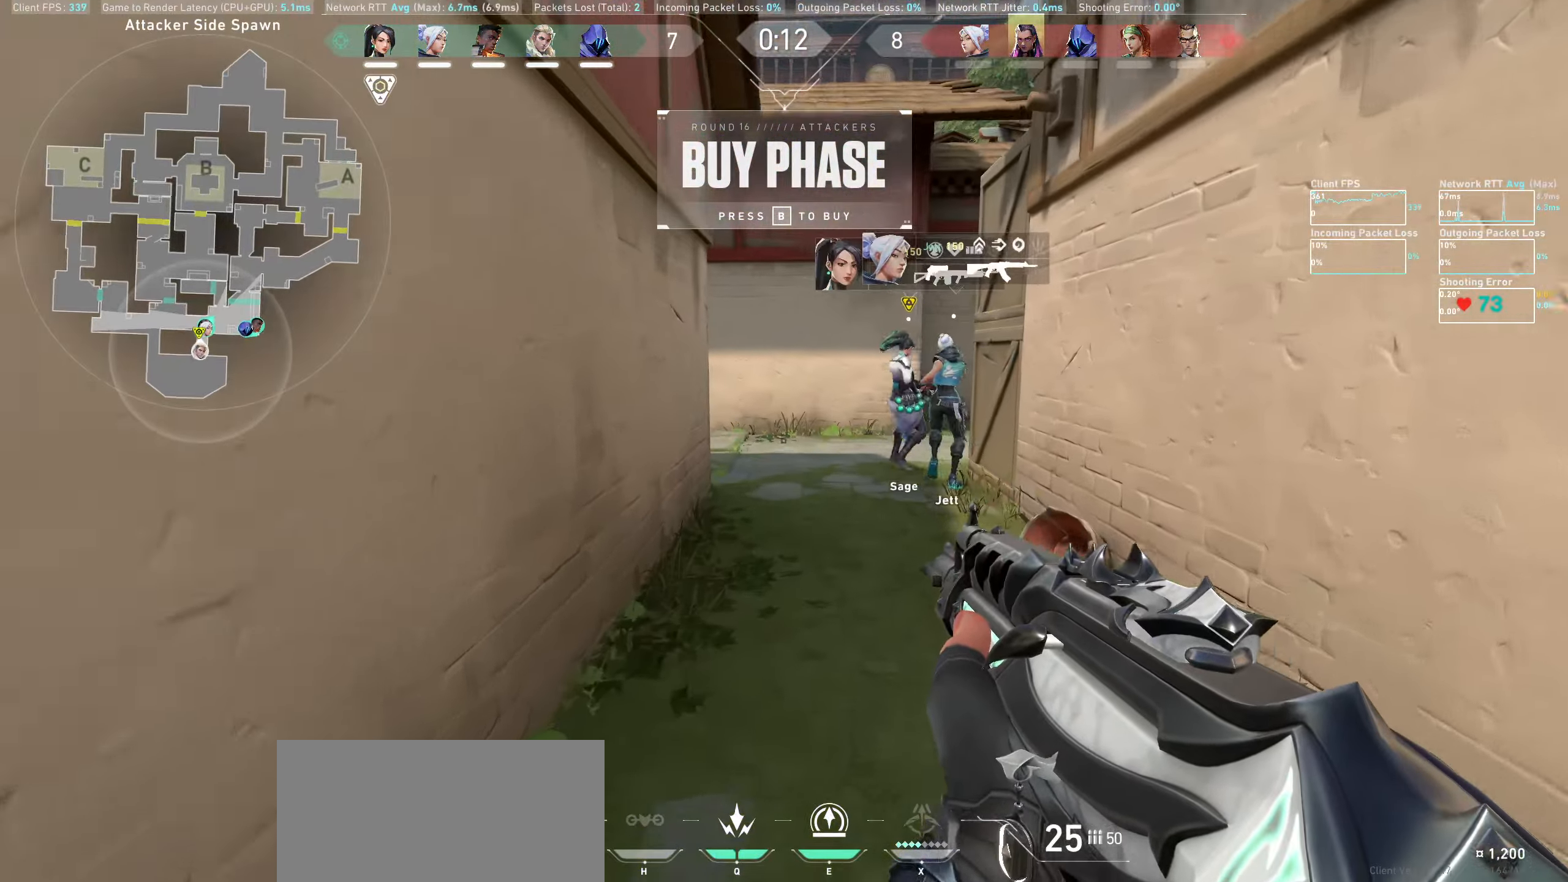
{"keys": ["w"], "mouse": [], "events": []}
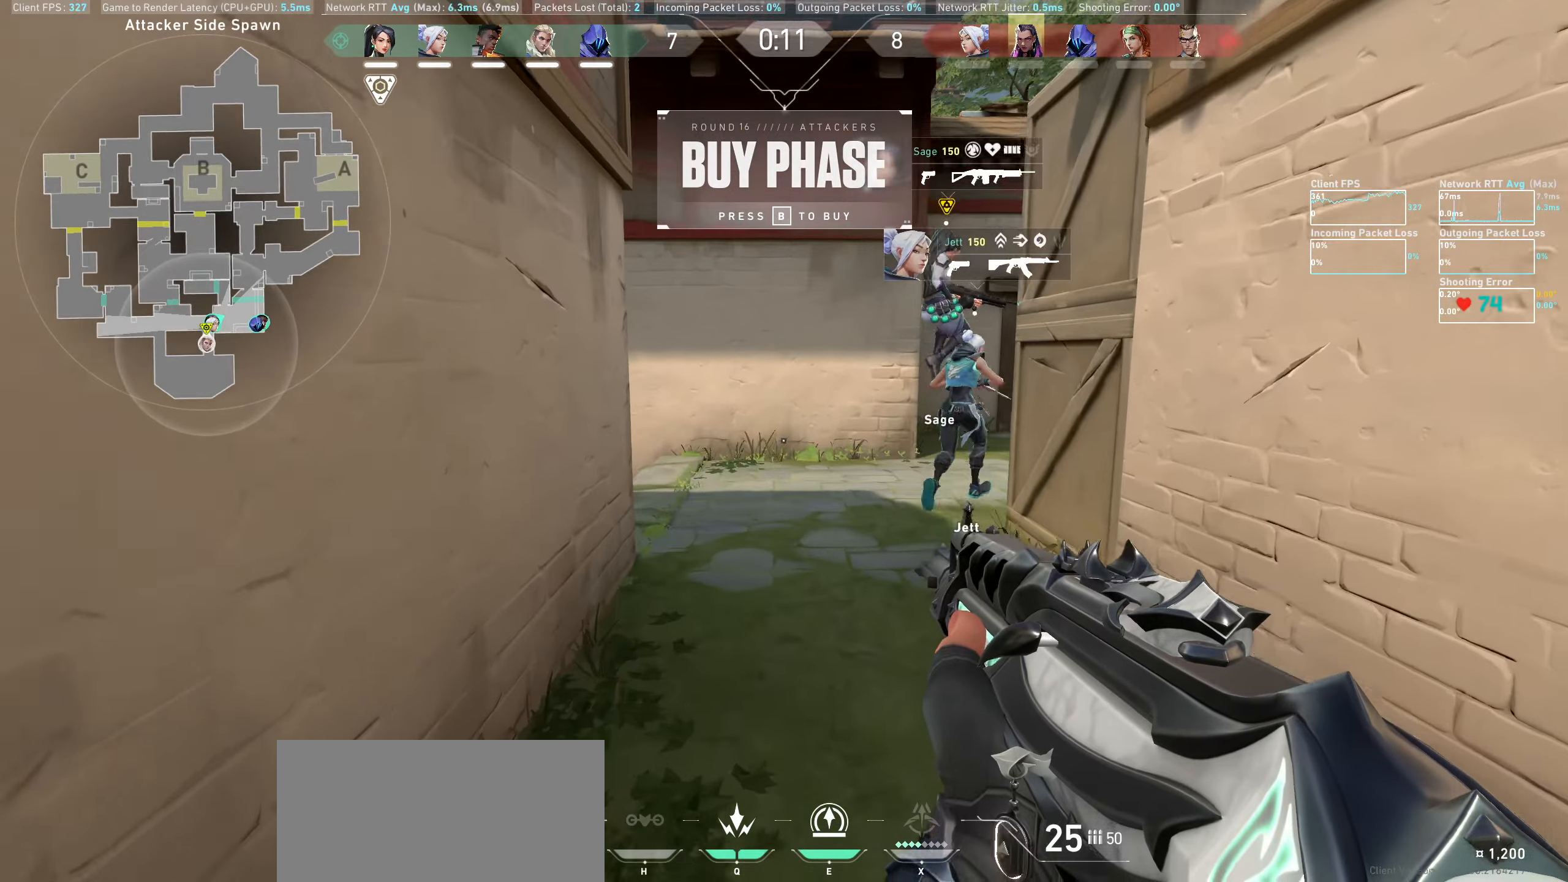
{"keys": ["d", "w"], "mouse": [], "events": [[333, "d", "down"]]}
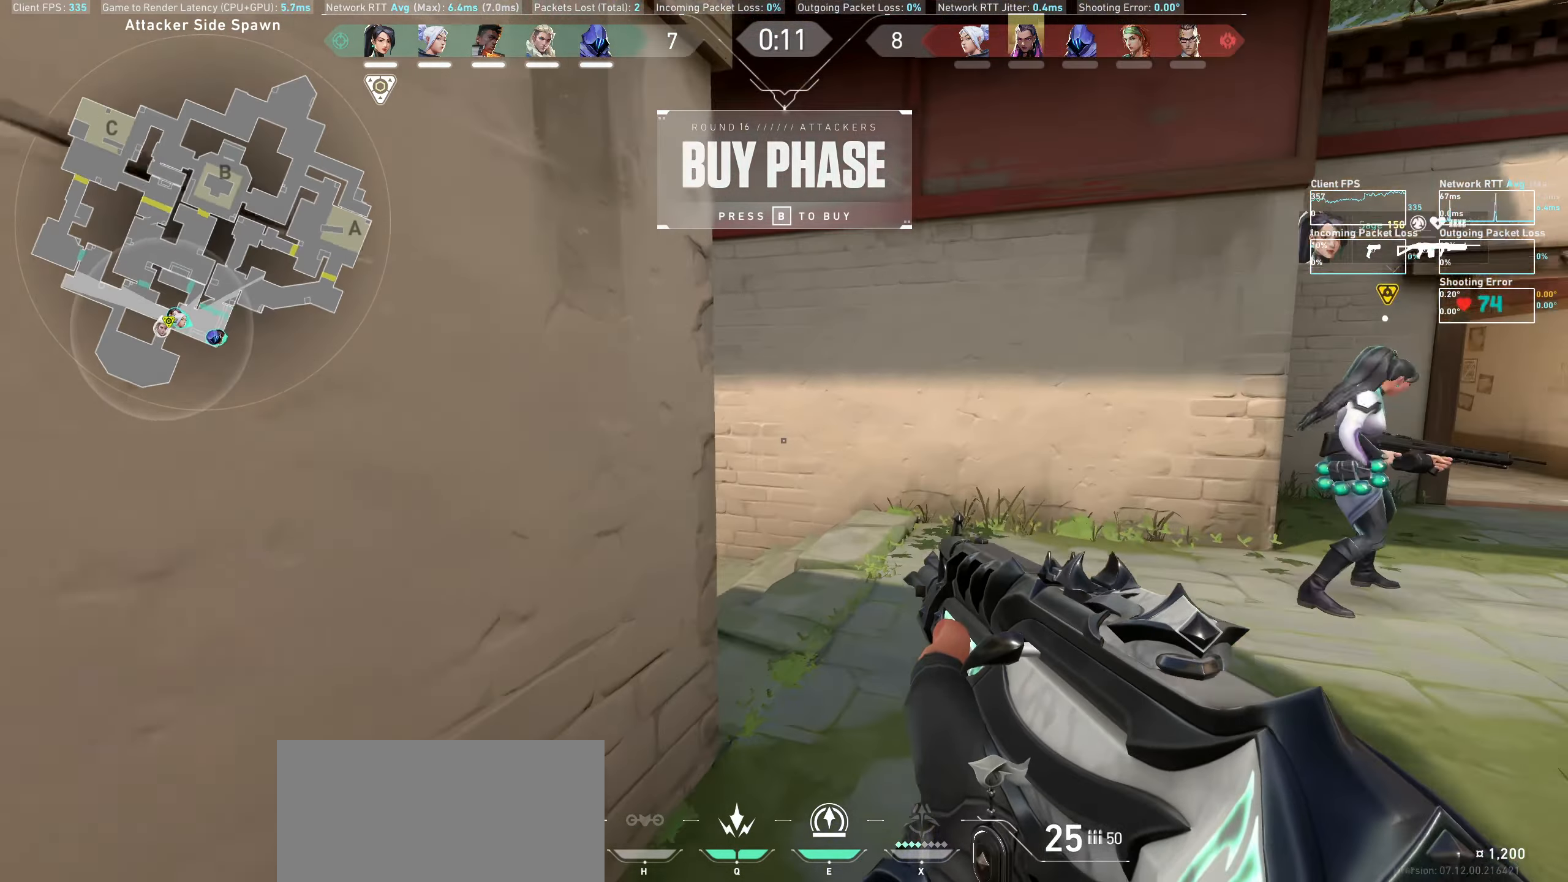
{"keys": [], "mouse": [], "events": [[300, "d", "up"], [367, "w", "up"]]}
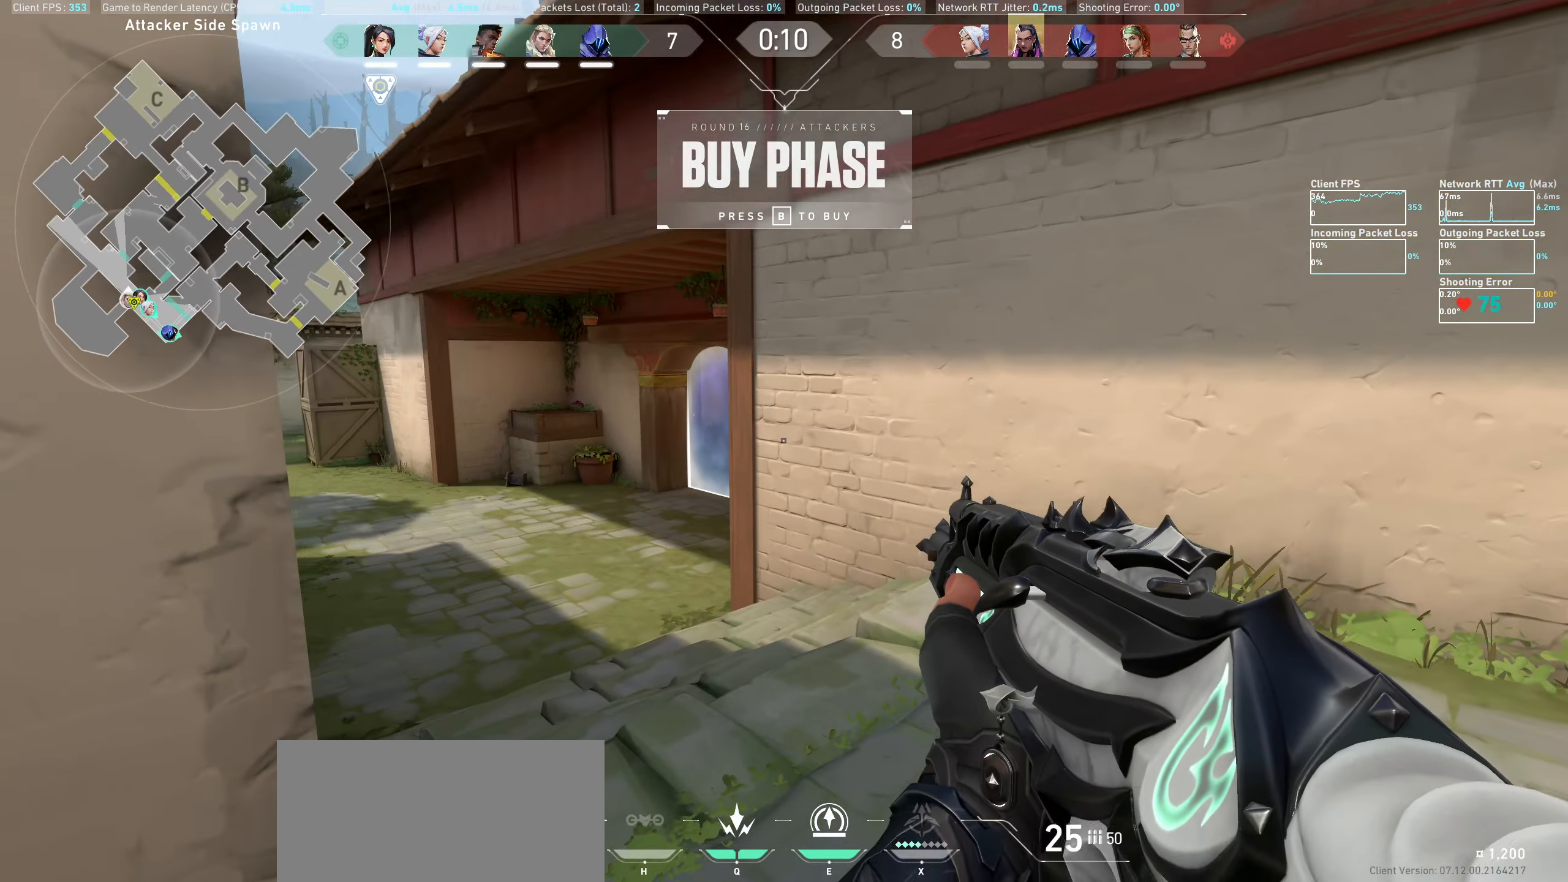
{"keys": ["a"], "mouse": [], "events": [[33, "a", "down"], [150, "w", "down"], [383, "w", "up"]]}
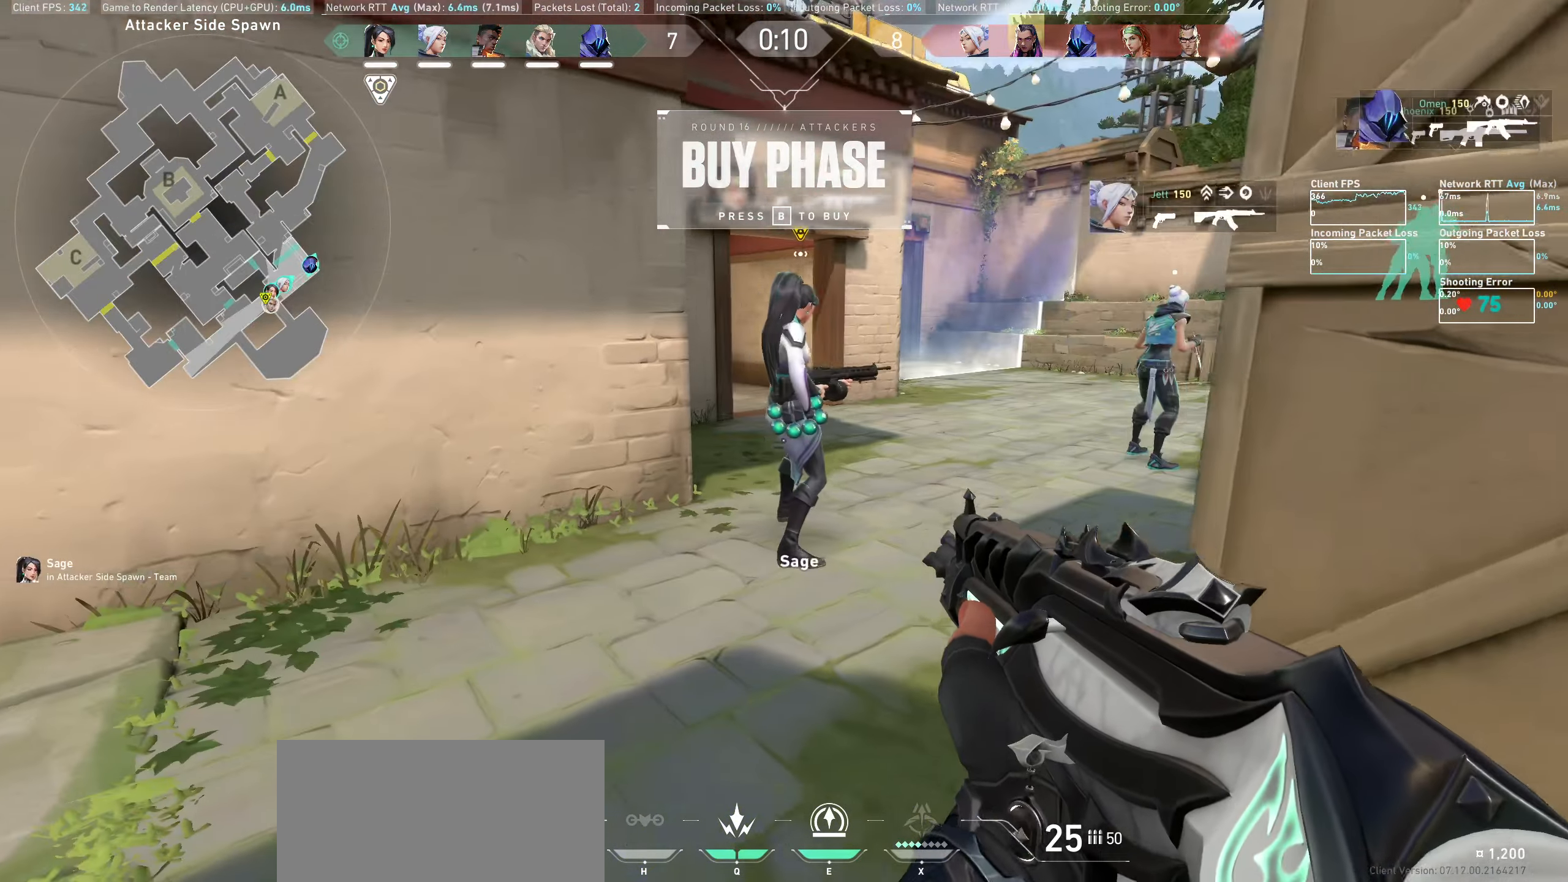
{"keys": ["w"], "mouse": [], "events": [[67, "w", "down"], [217, "w", "up"], [417, "w", "down"], [500, "a", "up"]]}